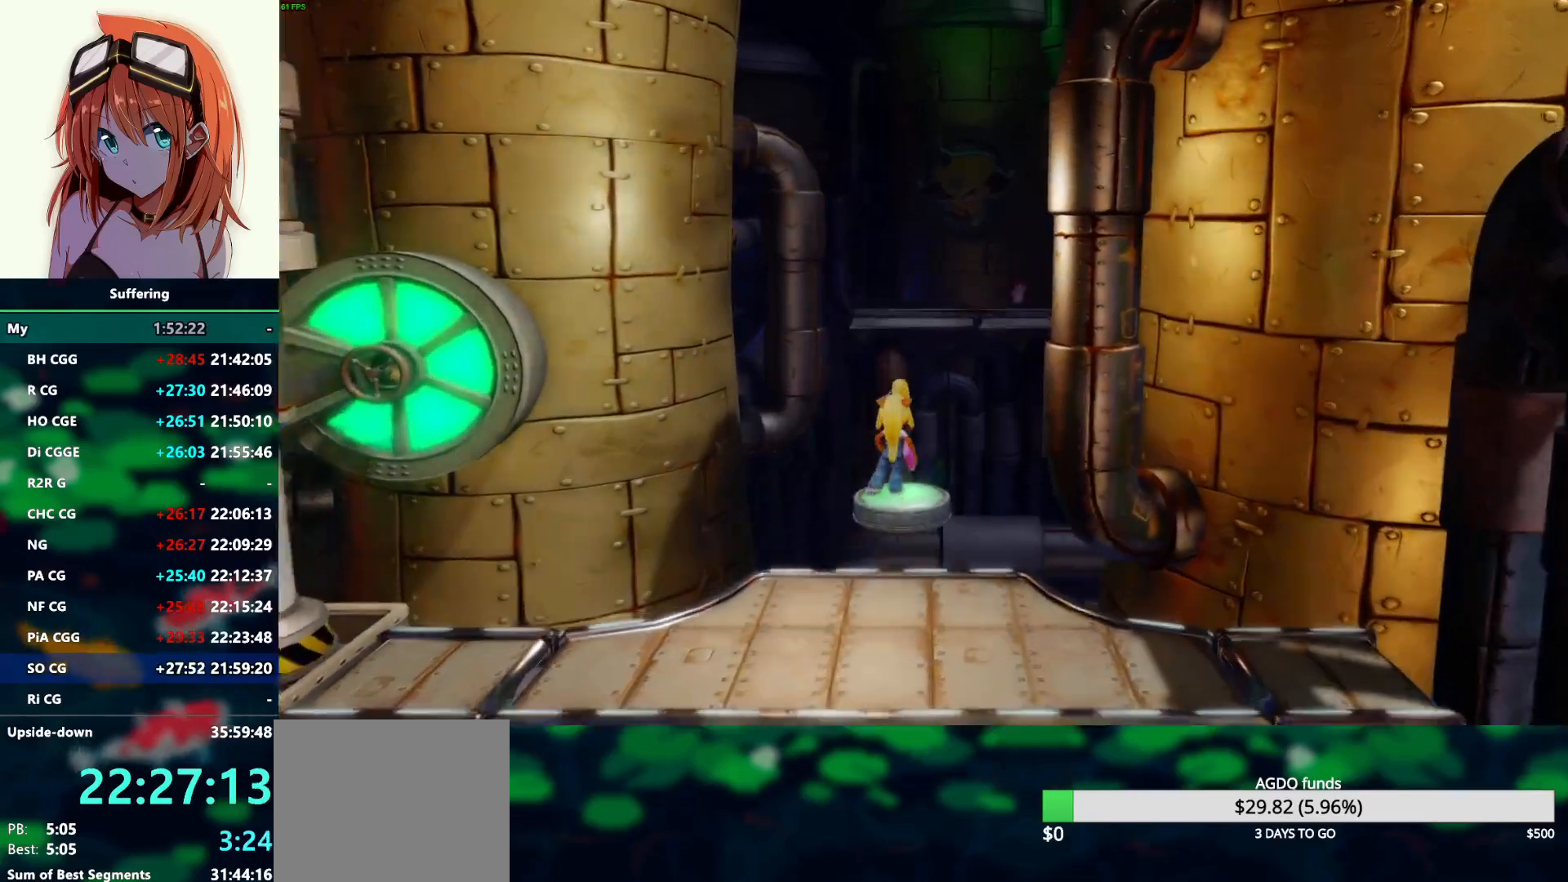
Gameplay with a controller (PlayStation layout); each line is a JSON object with the inputs held at the frame after it. "events" lists button and stick changes between this image and that frame as [ms after this image, input, new state], when the widget could be followed in between. Not read: R1.
{"buttons": [], "left_stick": "center", "right_stick": "center", "events": []}
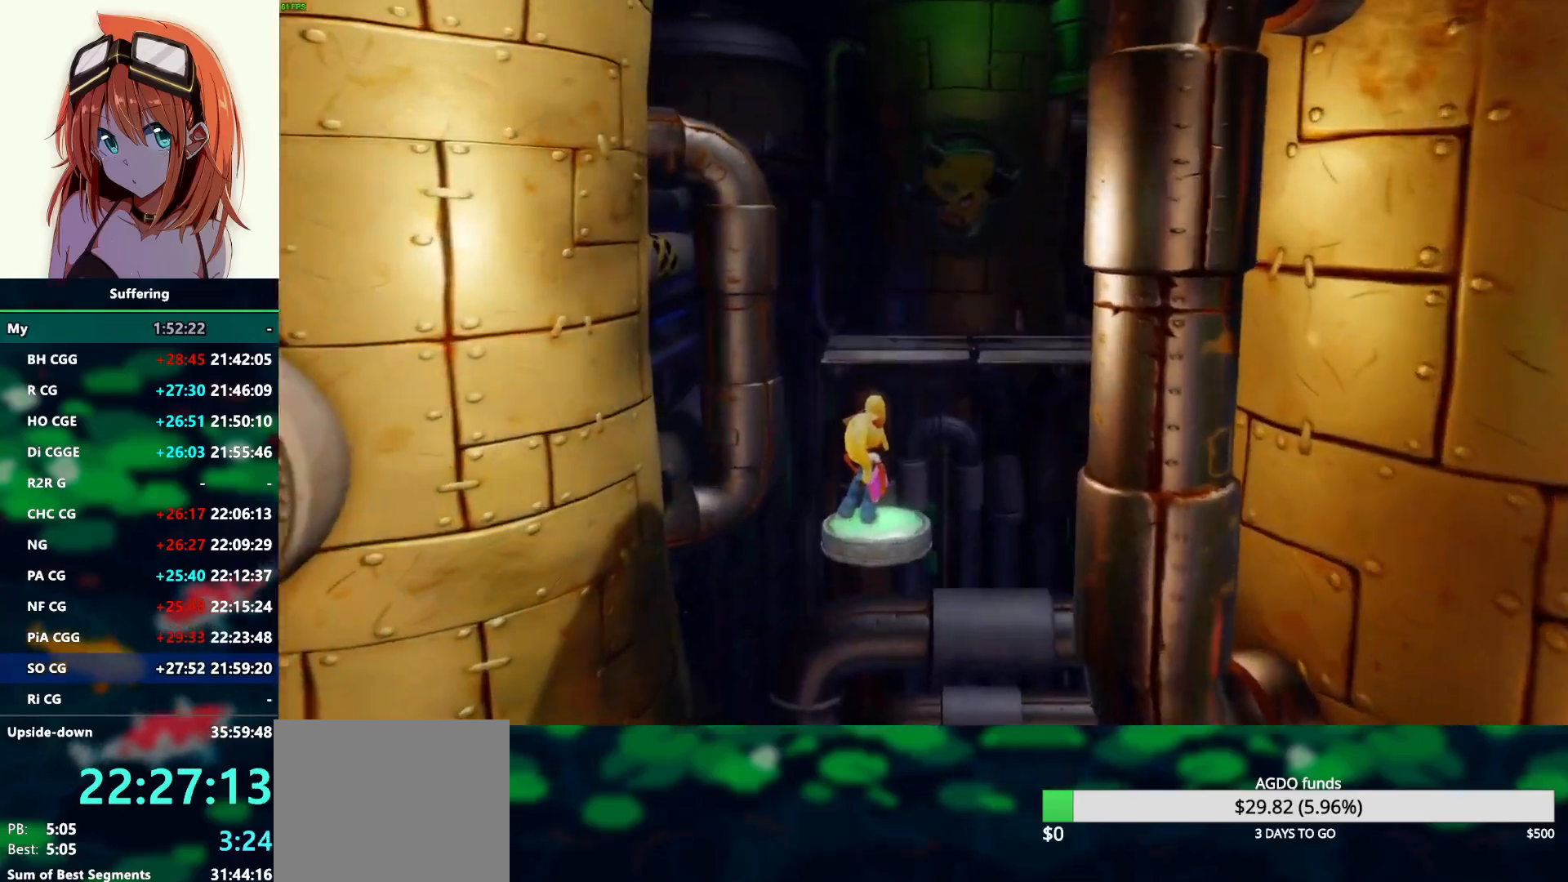
{"buttons": [], "left_stick": "center", "right_stick": "center", "events": [[50, "TRIANGLE", "down"], [150, "TRIANGLE", "up"]]}
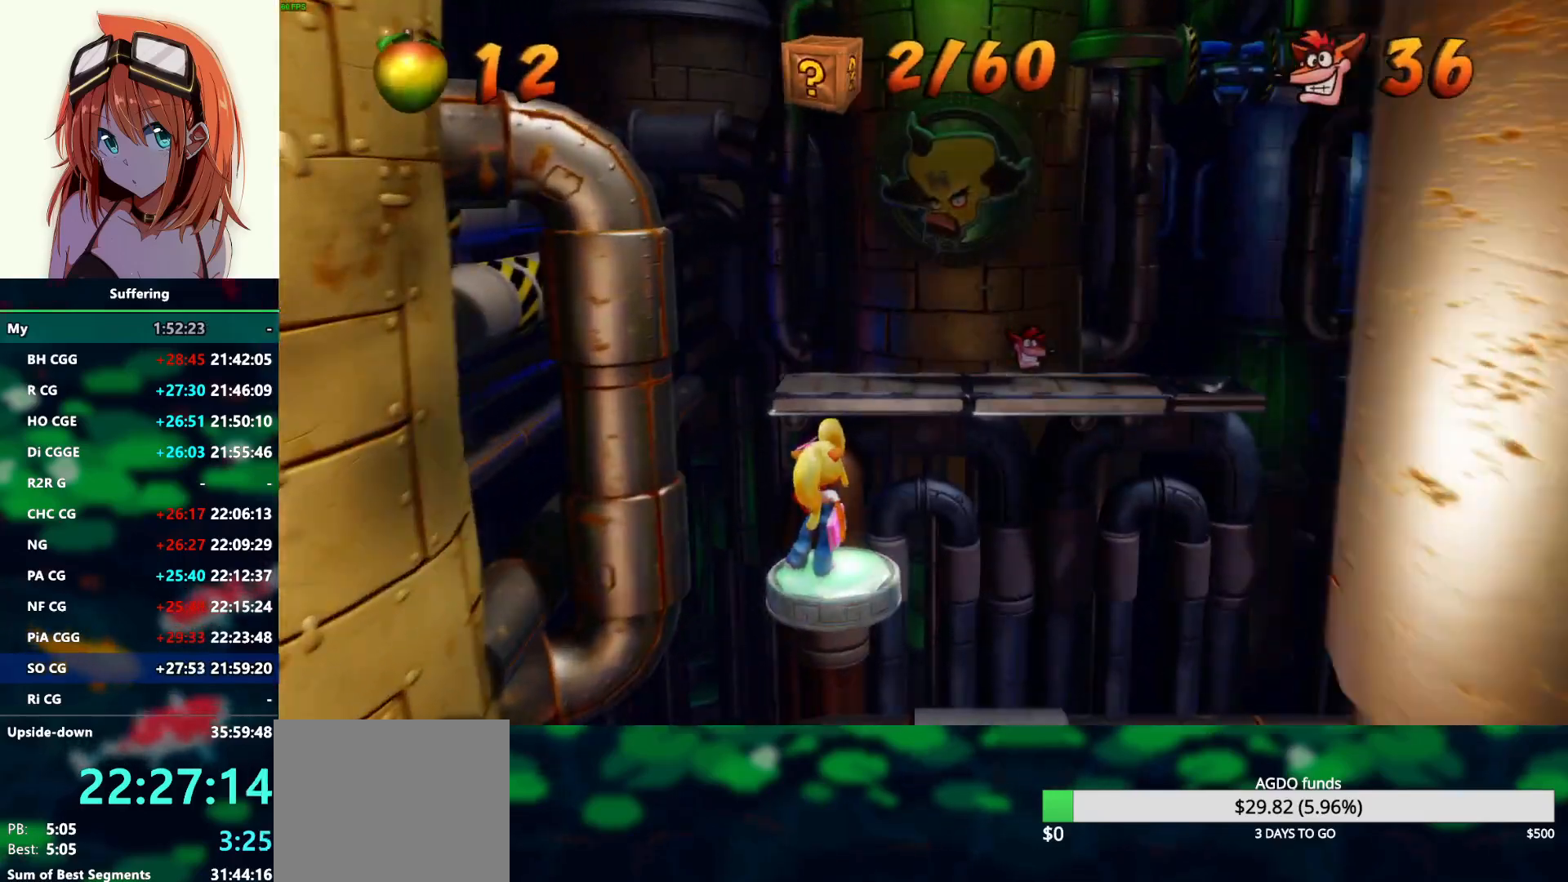
{"buttons": [], "left_stick": "center", "right_stick": "center", "events": []}
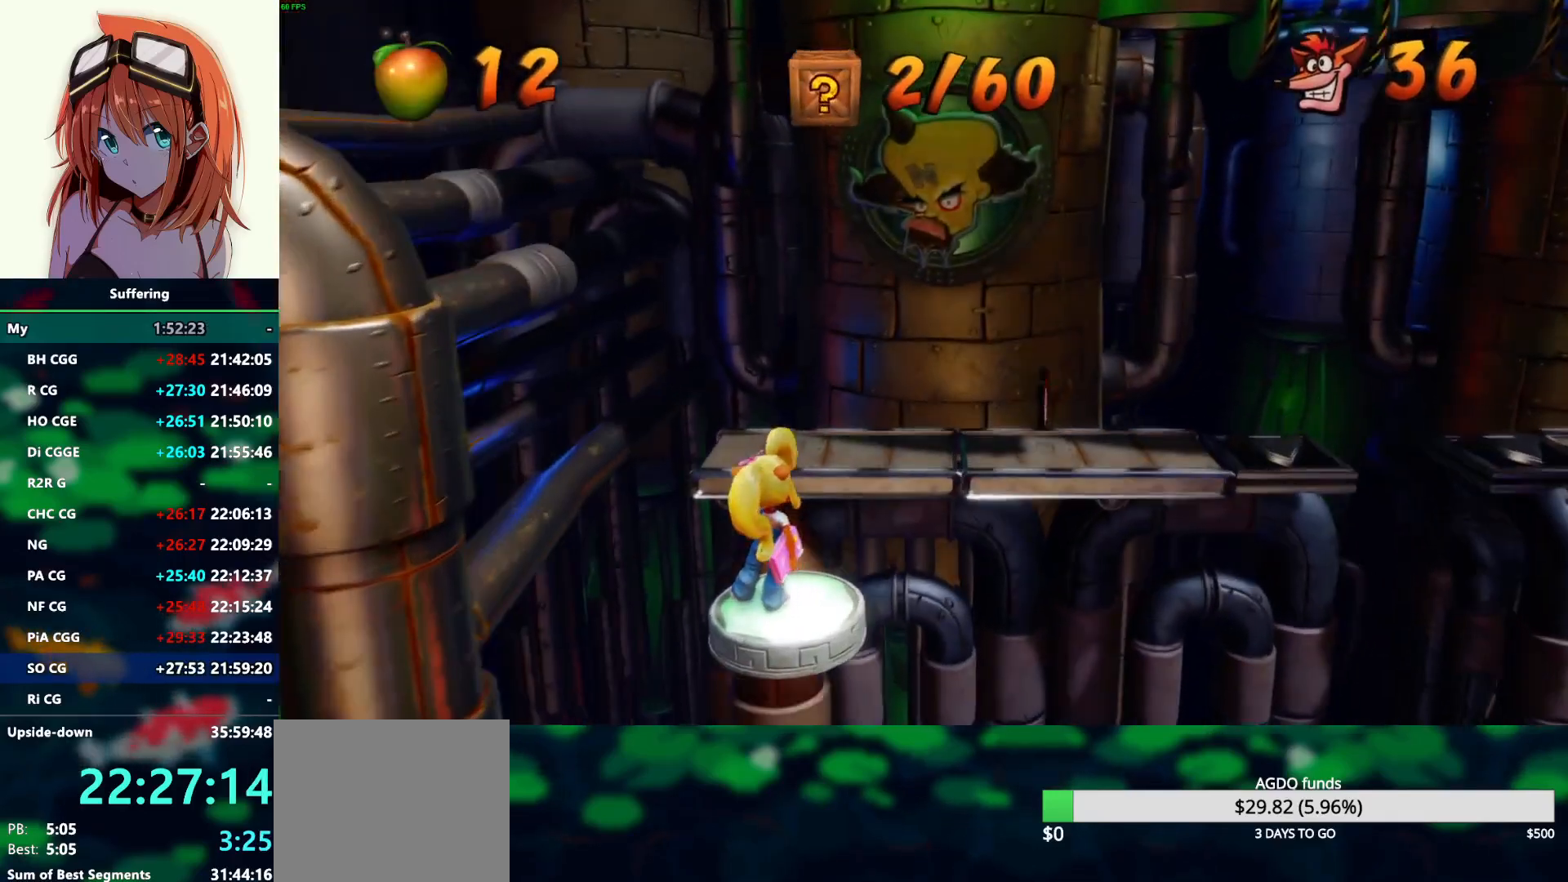
{"buttons": ["DPAD_UP"], "left_stick": "center", "right_stick": "center", "events": [[183, "DPAD_UP", "down"]]}
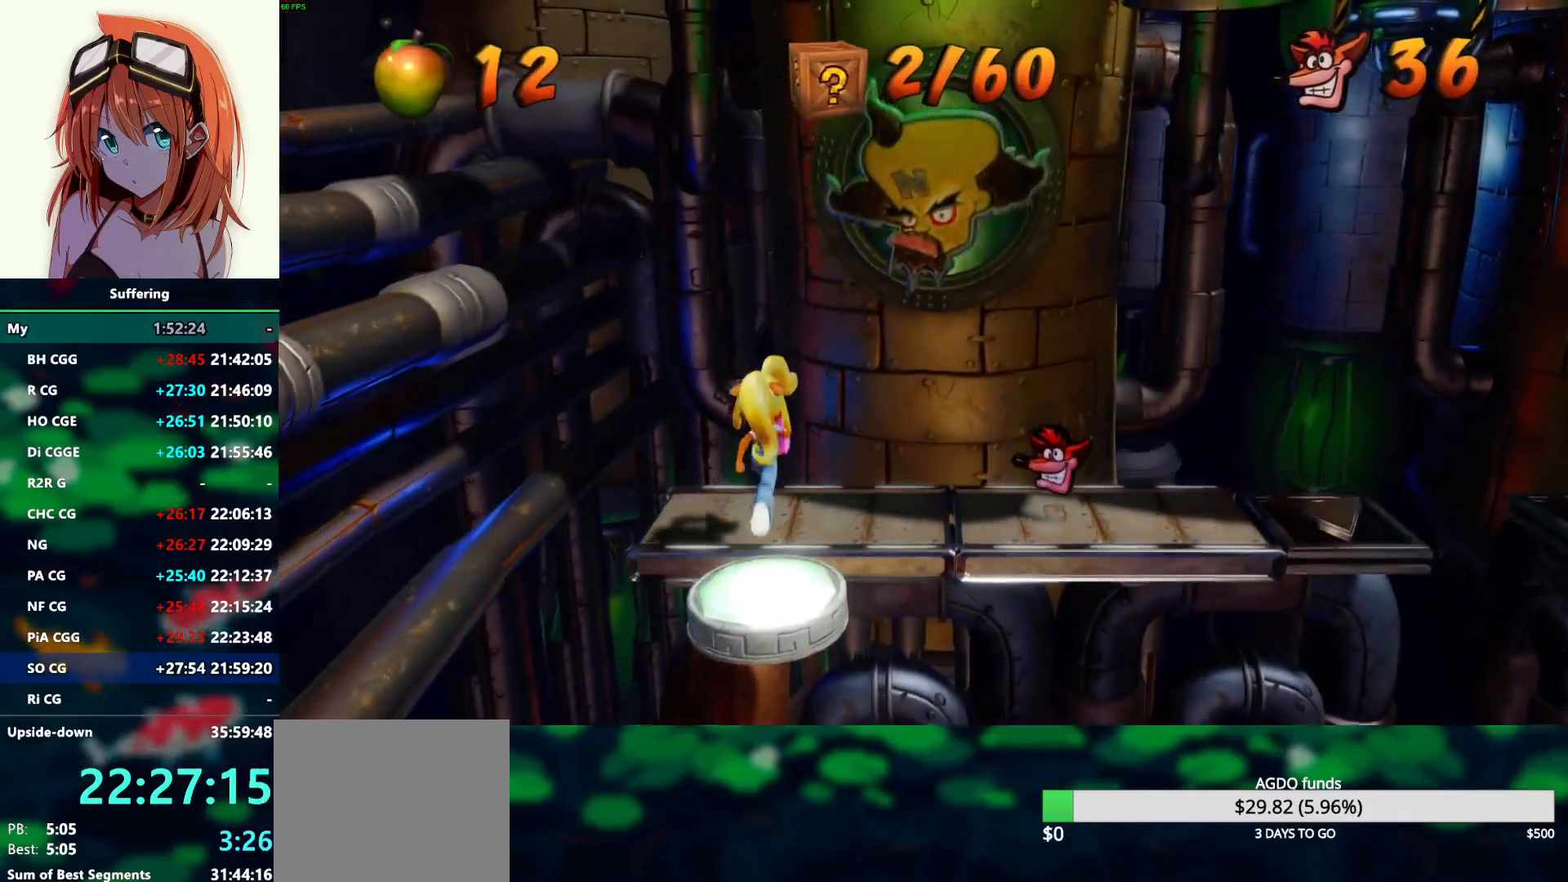
{"buttons": ["DPAD_RIGHT"], "left_stick": "center", "right_stick": "center", "events": [[133, "DPAD_RIGHT", "down"], [183, "DPAD_UP", "up"]]}
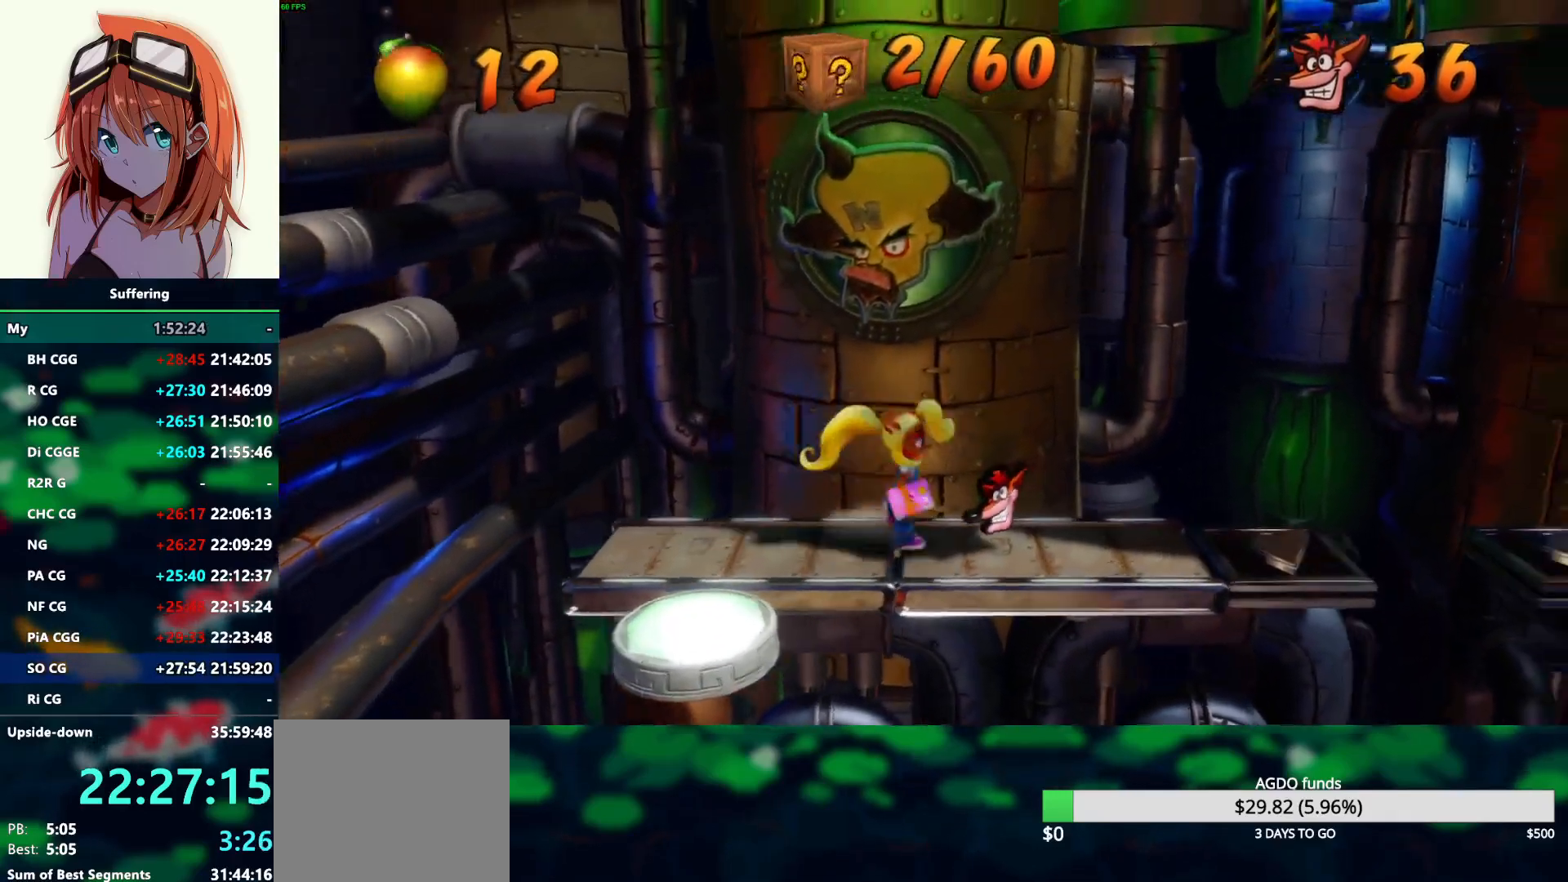
{"buttons": ["DPAD_RIGHT"], "left_stick": "center", "right_stick": "center", "events": []}
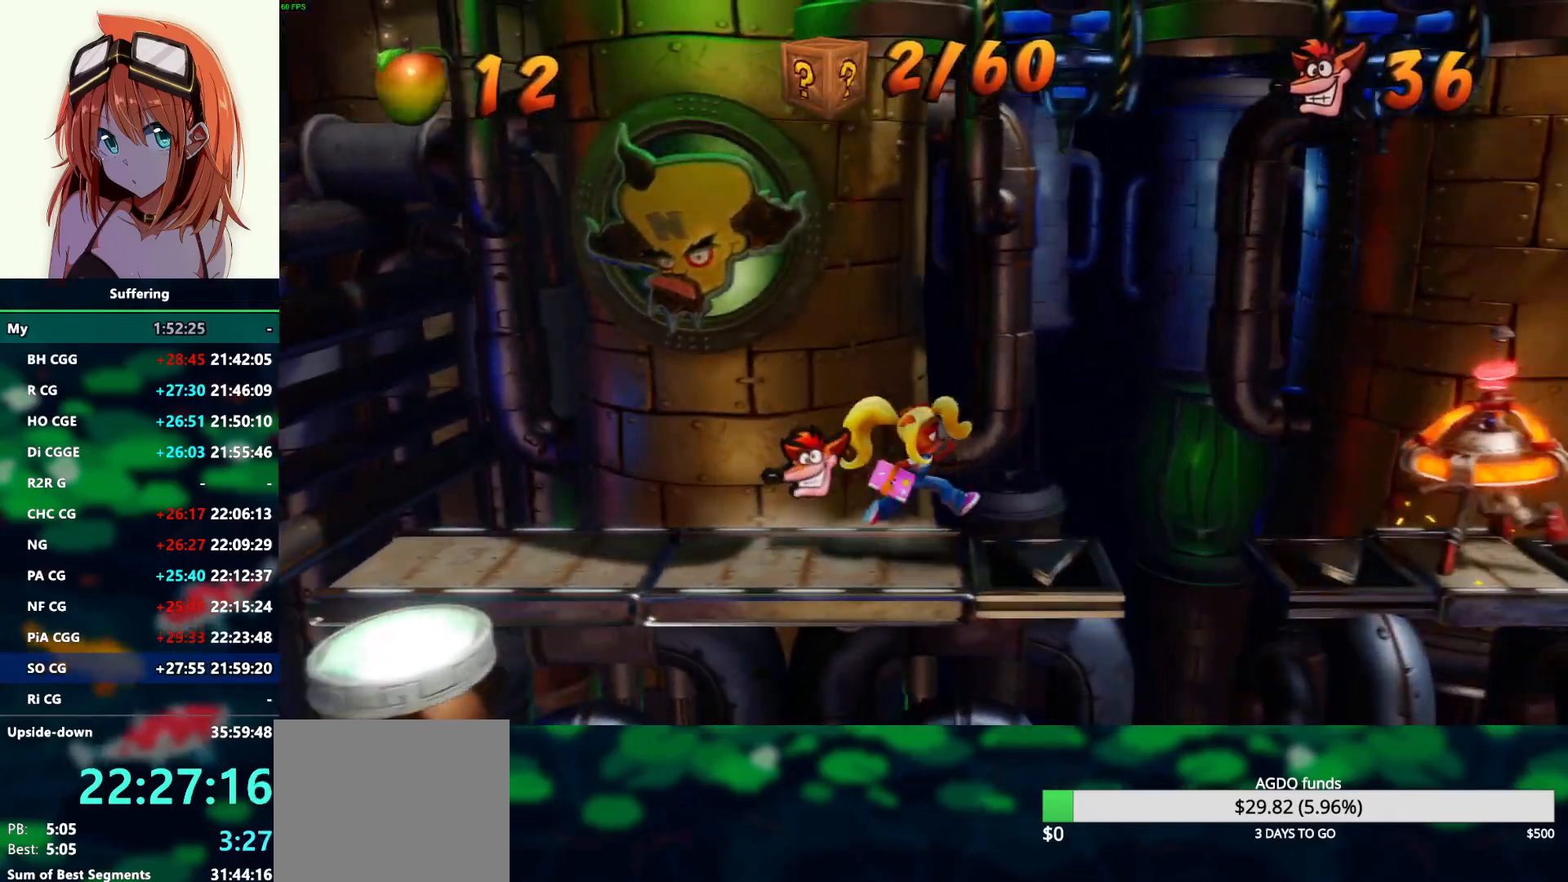
{"buttons": ["DPAD_RIGHT"], "left_stick": "center", "right_stick": "center", "events": [[333, "CROSS", "down"], [450, "CROSS", "up"]]}
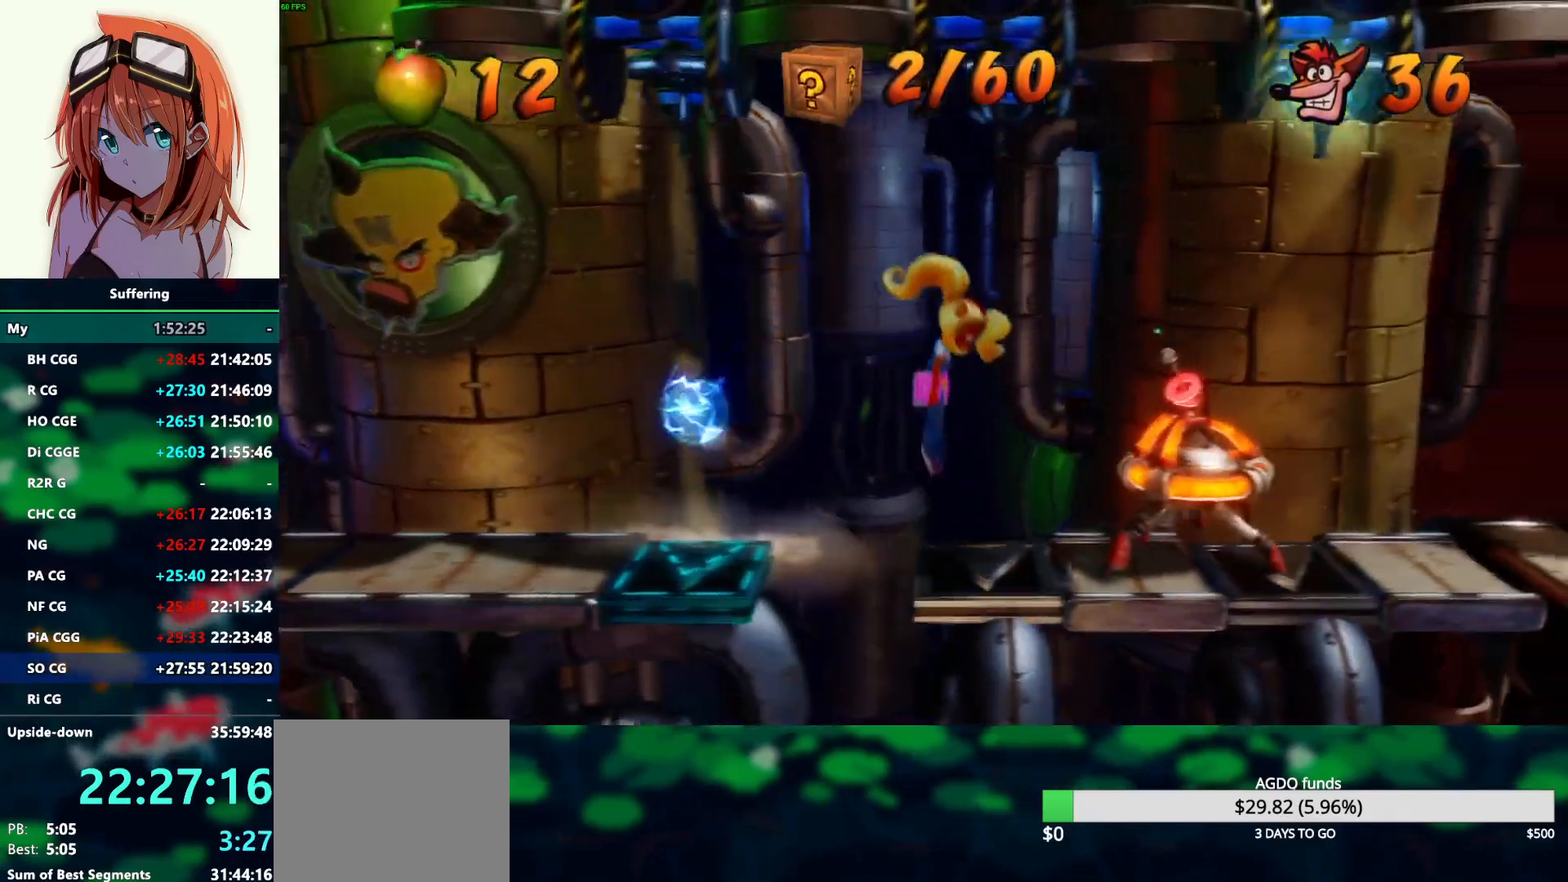
{"buttons": ["DPAD_RIGHT"], "left_stick": "center", "right_stick": "center", "events": []}
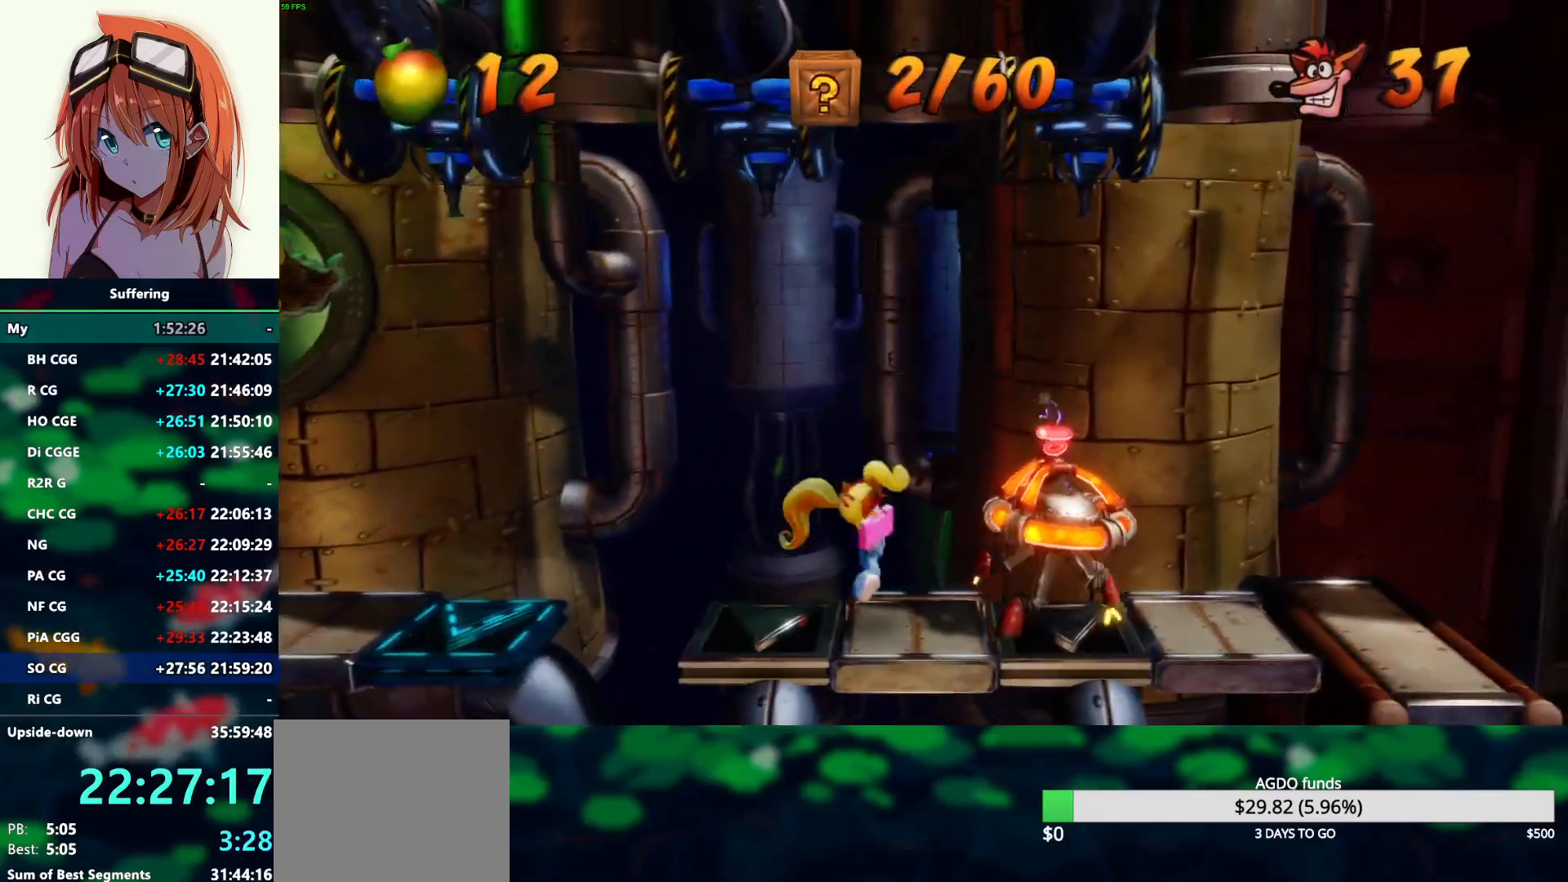
{"buttons": ["DPAD_RIGHT"], "left_stick": "center", "right_stick": "center", "events": []}
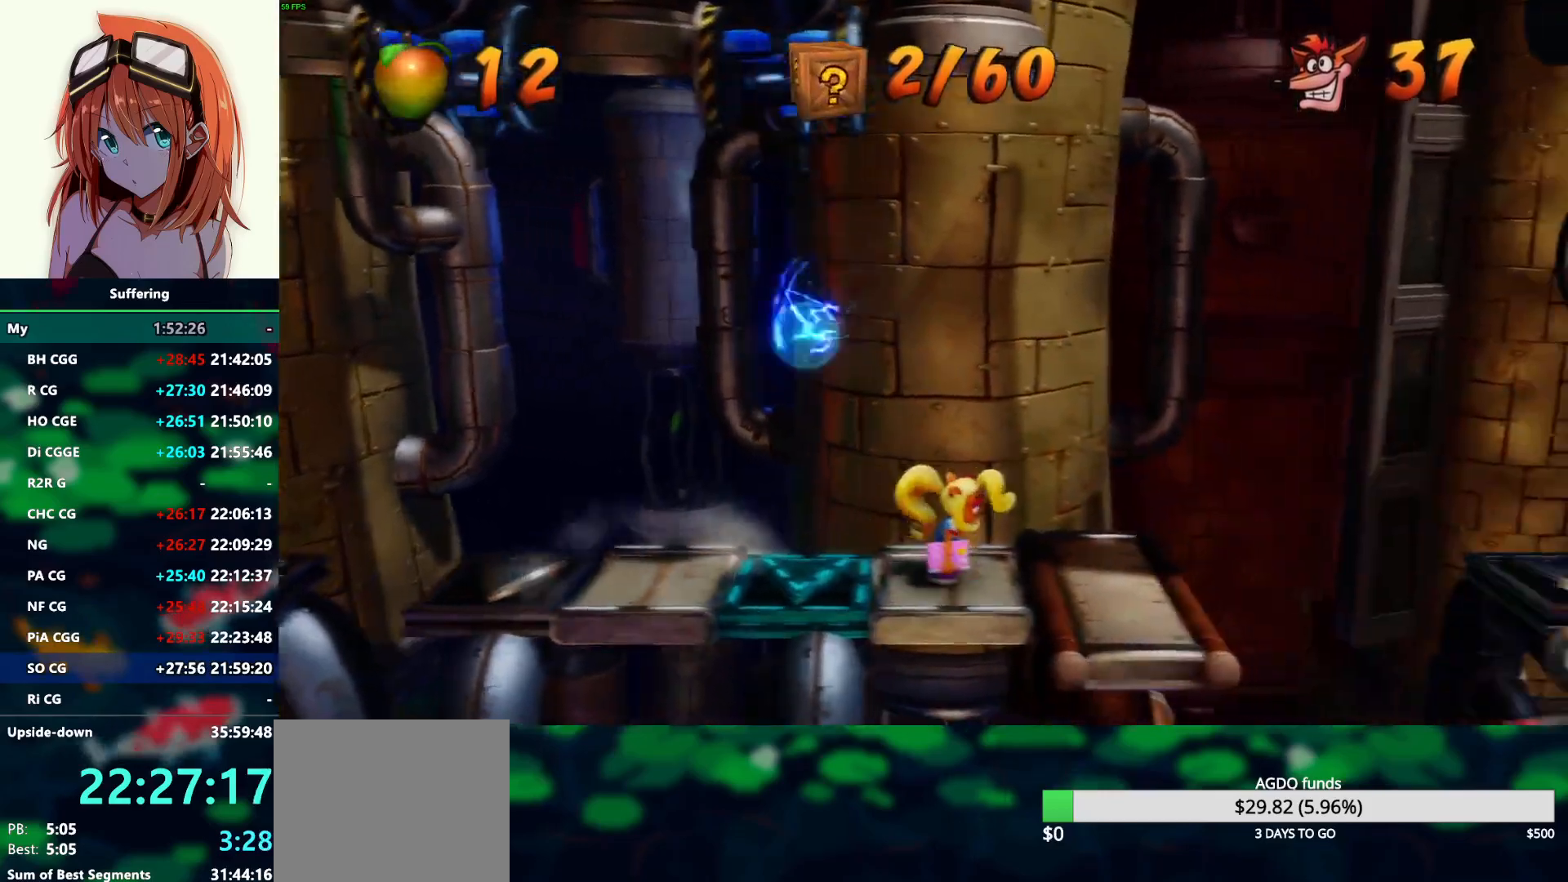
{"buttons": ["DPAD_RIGHT"], "left_stick": "center", "right_stick": "center", "events": []}
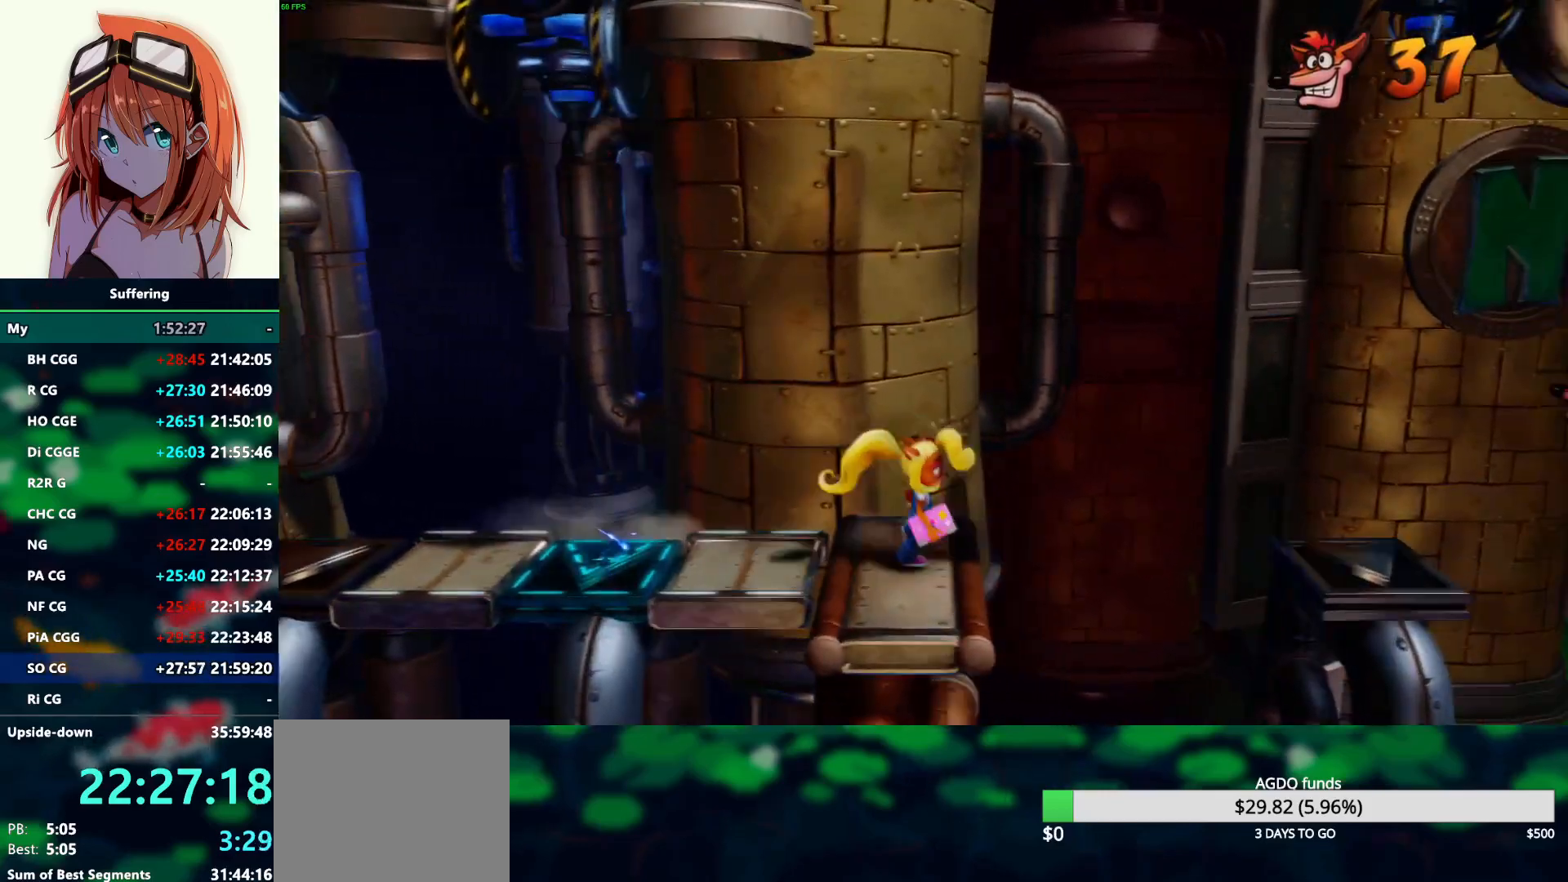
{"buttons": ["DPAD_RIGHT"], "left_stick": "center", "right_stick": "center", "events": [[117, "CROSS", "down"], [267, "CROSS", "up"]]}
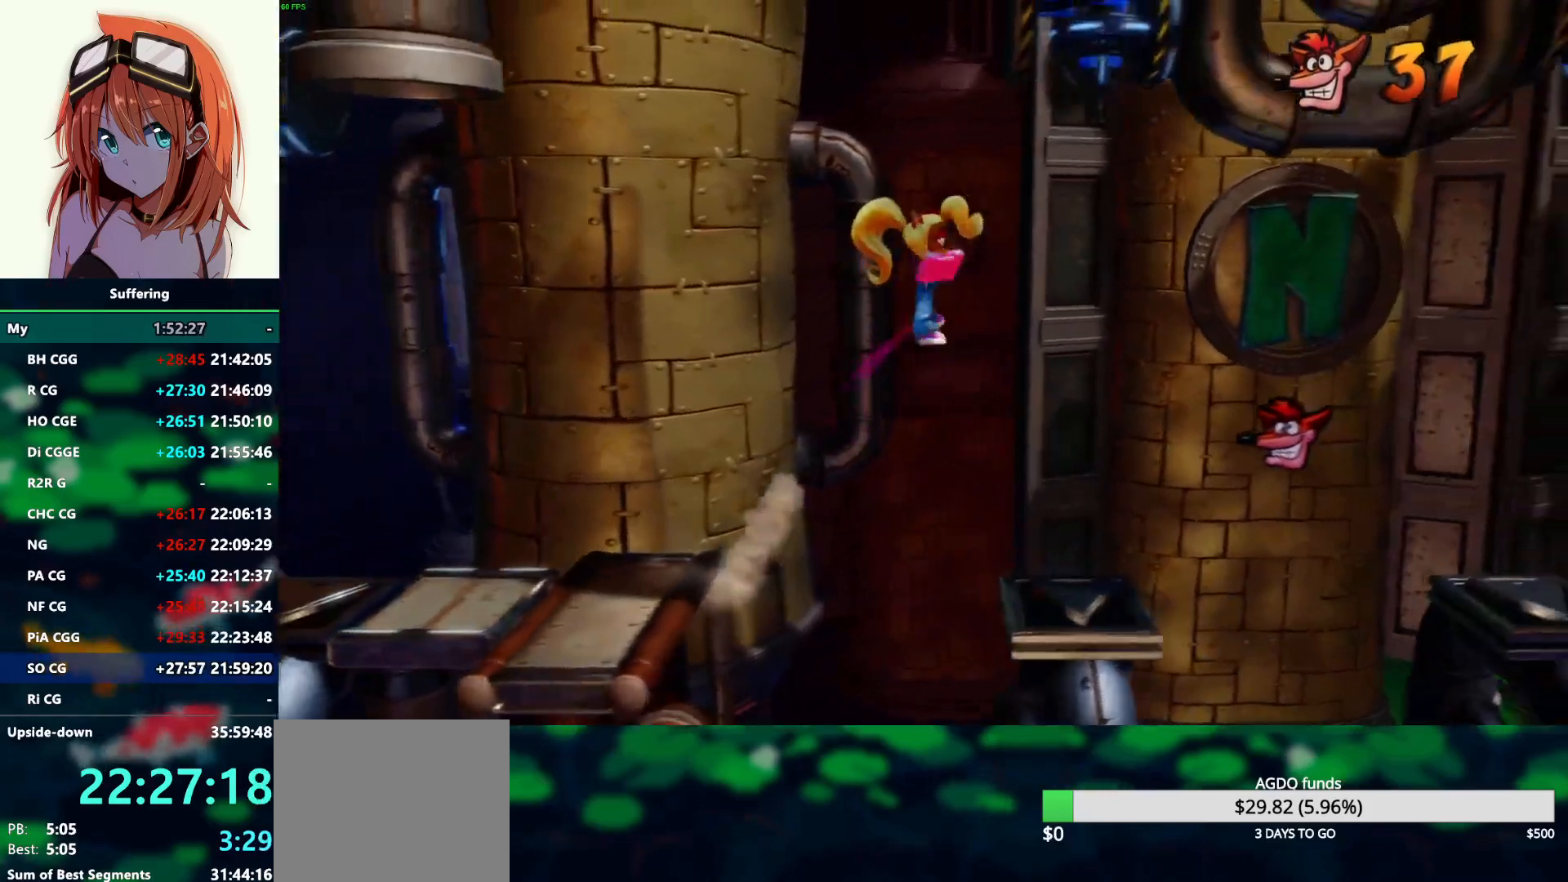
{"buttons": ["DPAD_RIGHT"], "left_stick": "center", "right_stick": "center", "events": [[200, "DPAD_RIGHT", "up"], [300, "DPAD_RIGHT", "down"]]}
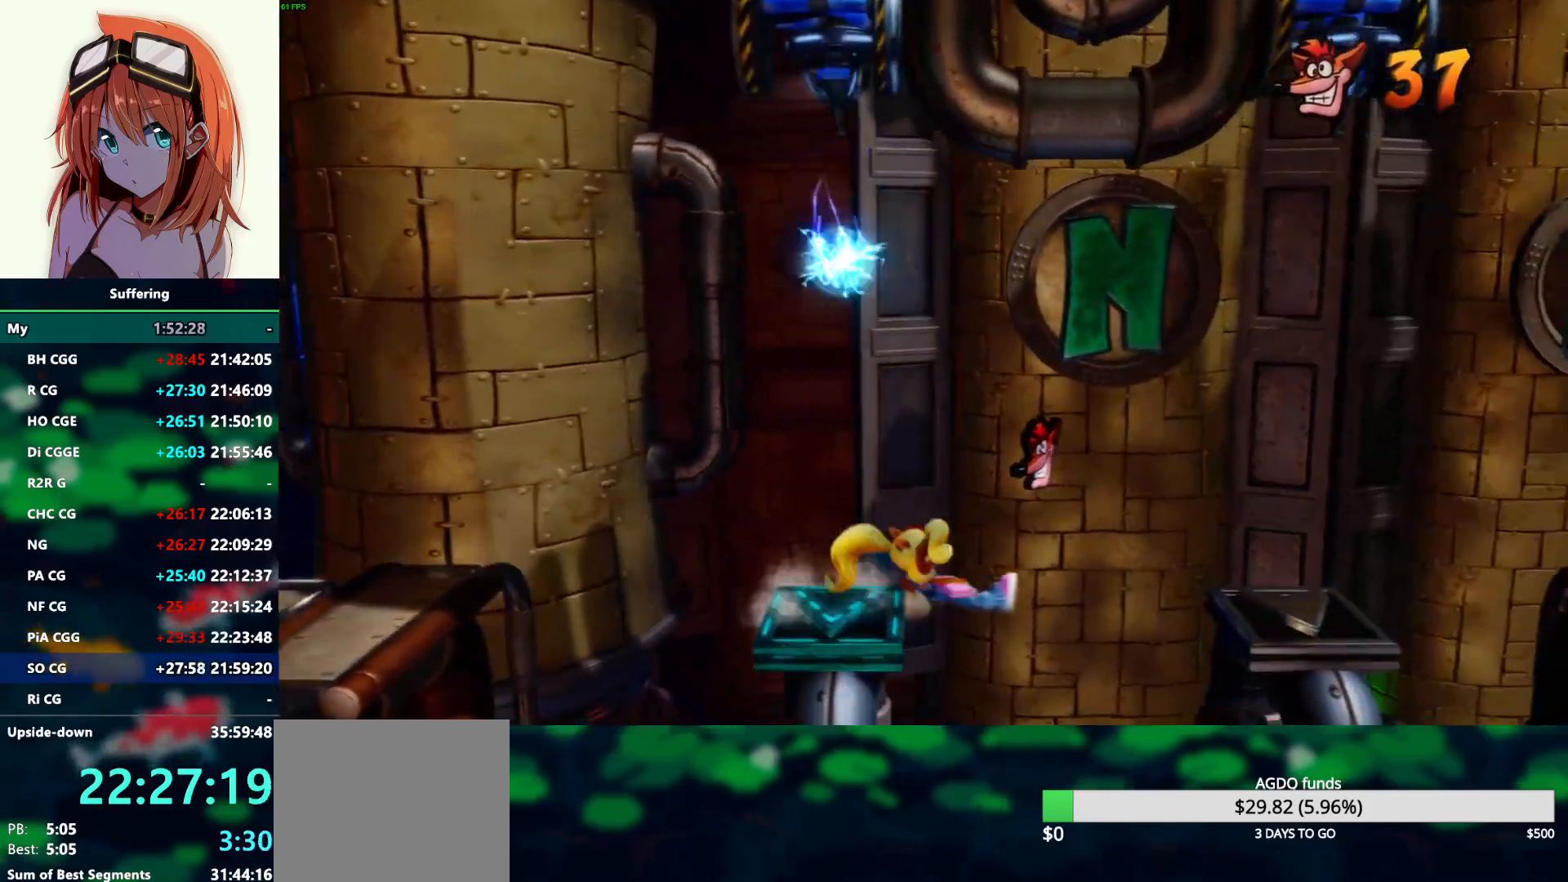
{"buttons": ["DPAD_RIGHT"], "left_stick": "center", "right_stick": "center", "events": [[50, "CROSS", "down"], [233, "CROSS", "up"]]}
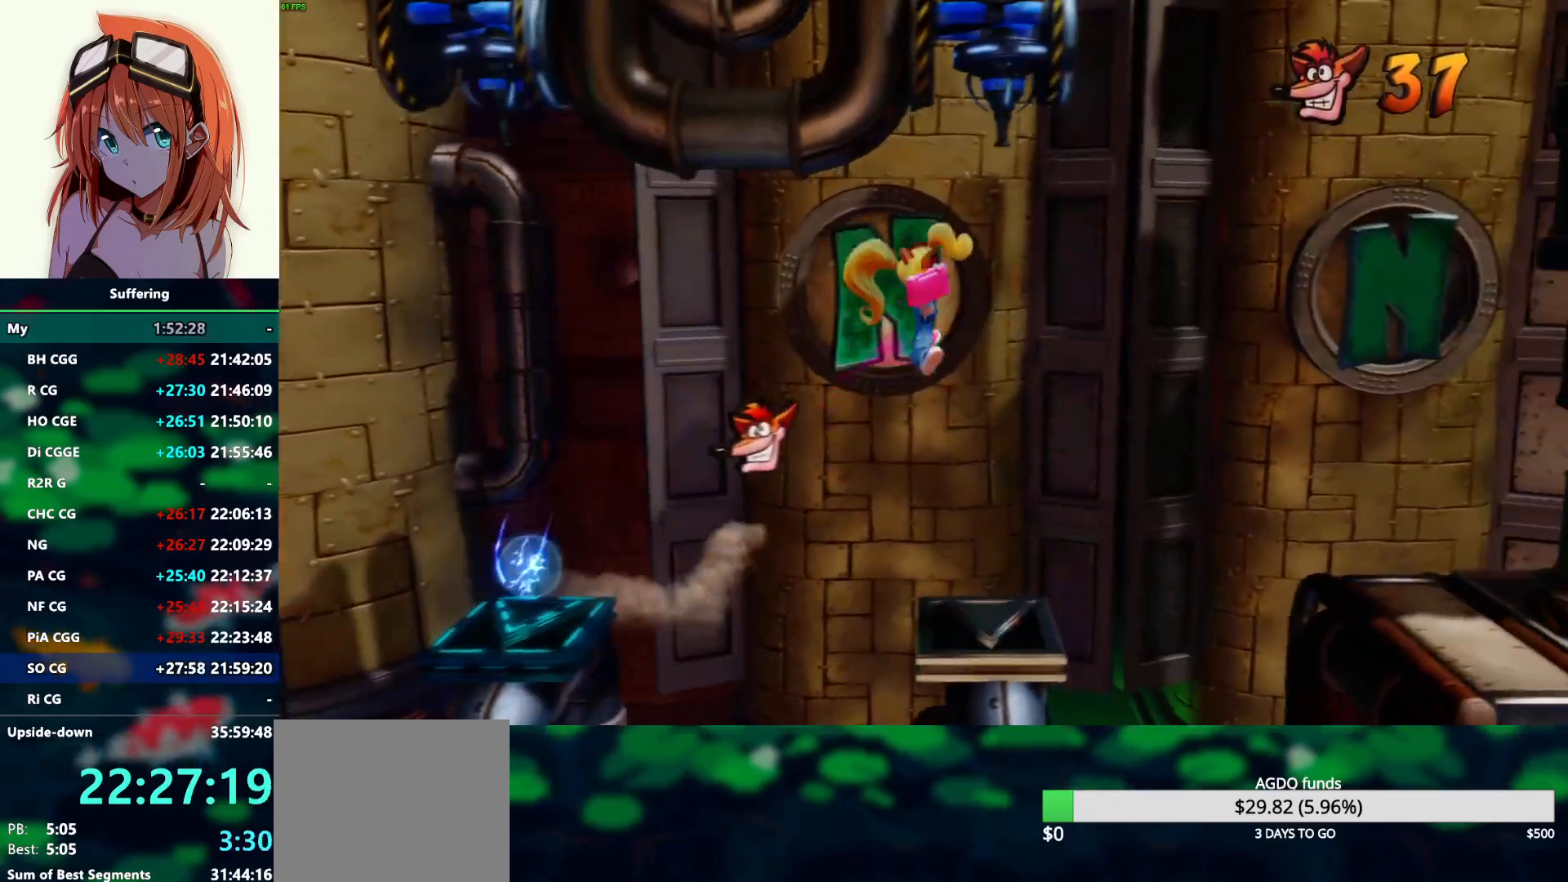
{"buttons": ["CROSS", "DPAD_RIGHT"], "left_stick": "center", "right_stick": "center", "events": [[117, "DPAD_RIGHT", "up"], [267, "DPAD_RIGHT", "down"], [433, "CROSS", "down"]]}
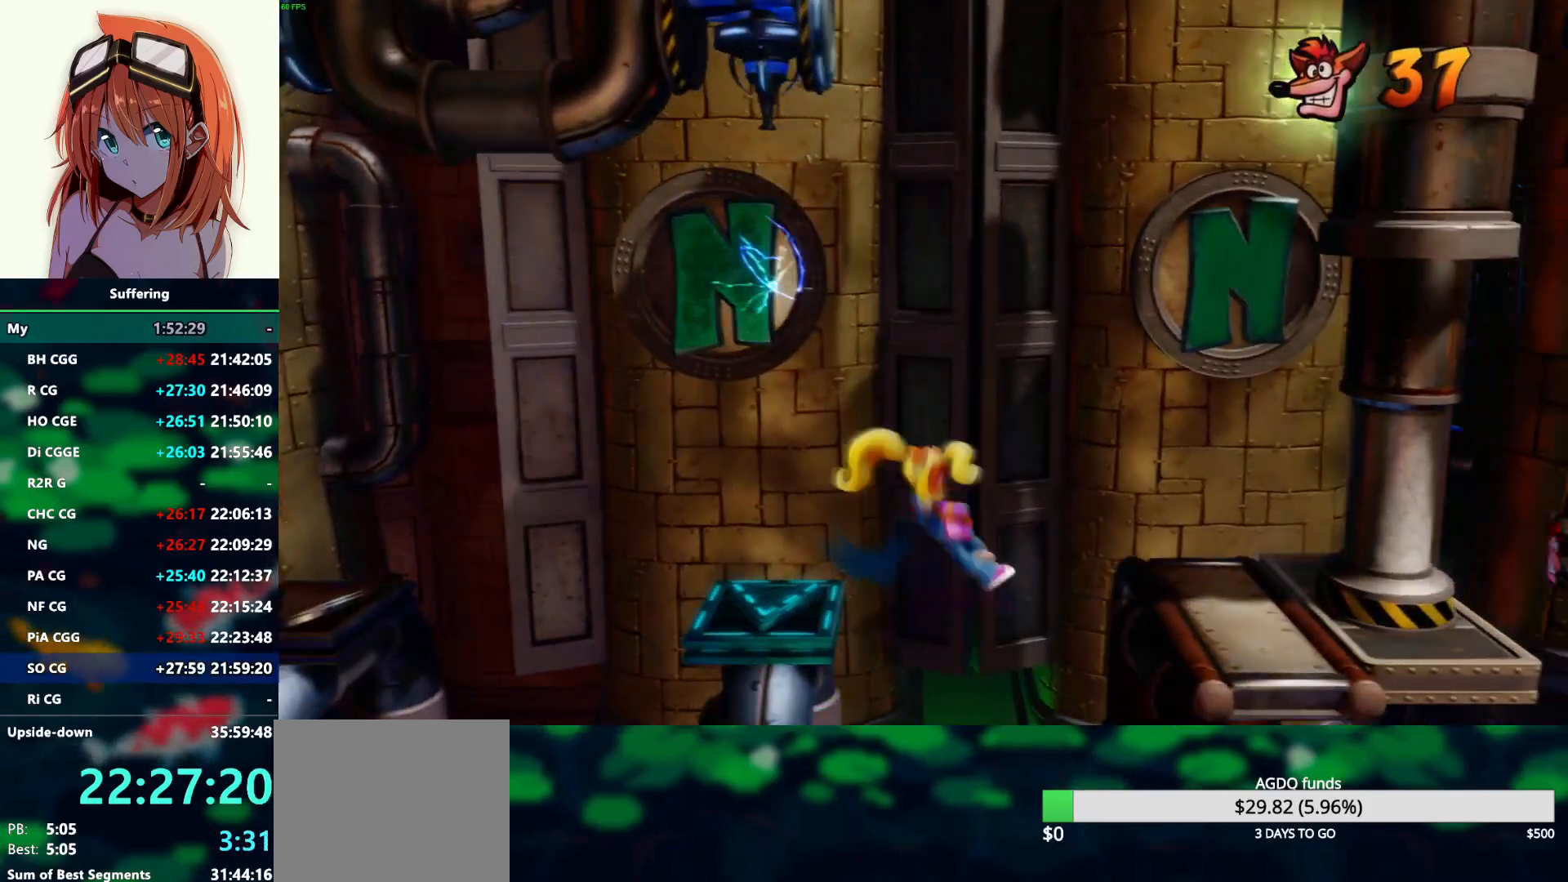
{"buttons": ["DPAD_RIGHT"], "left_stick": "center", "right_stick": "center", "events": [[200, "CROSS", "up"]]}
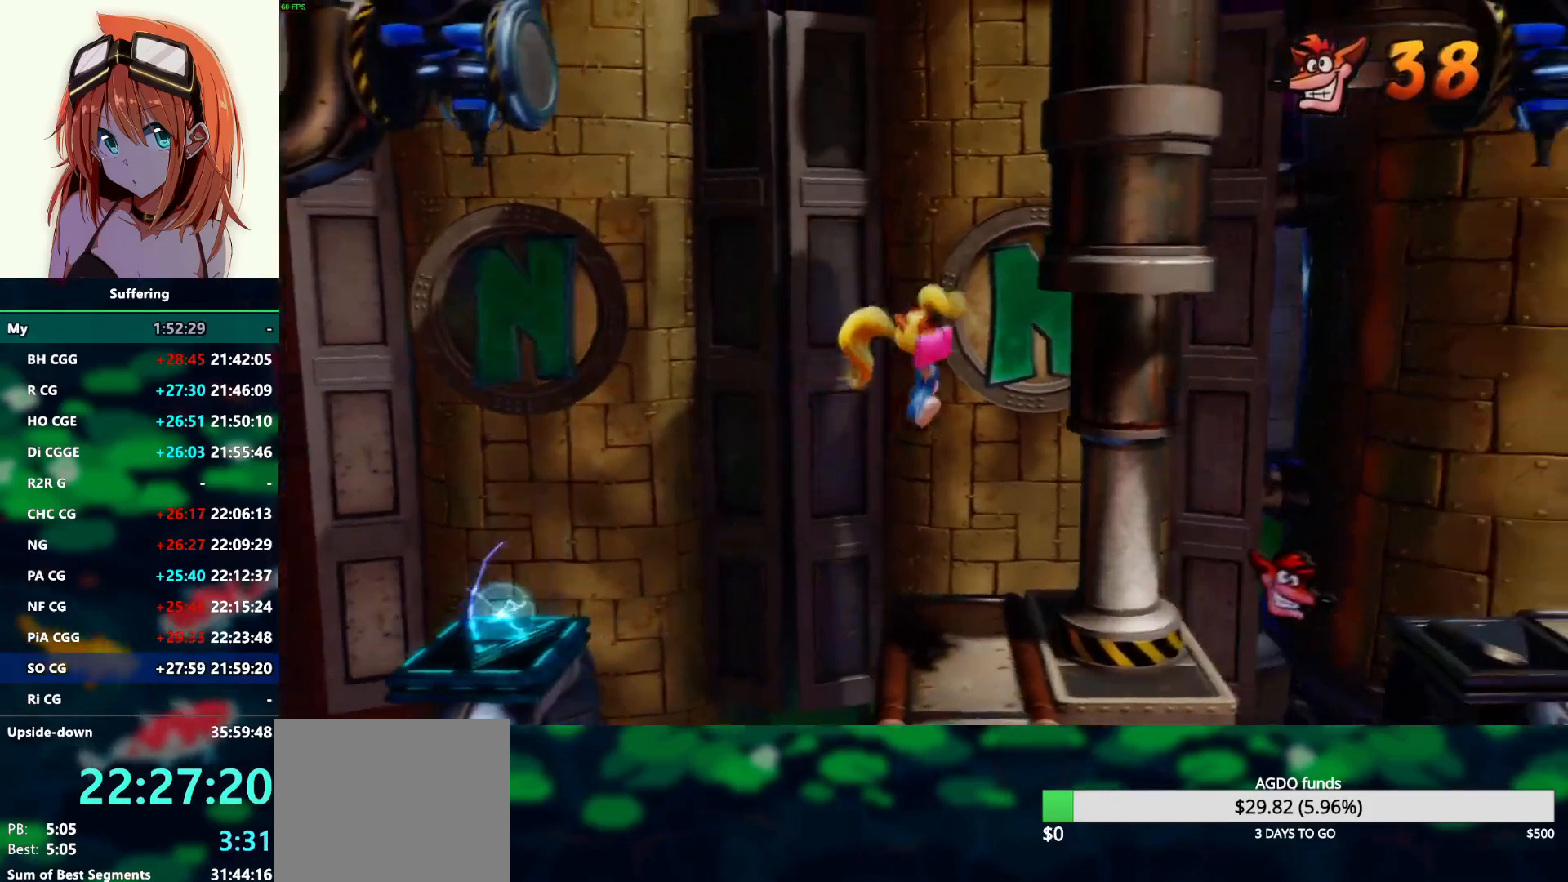
{"buttons": ["DPAD_RIGHT"], "left_stick": "center", "right_stick": "center", "events": []}
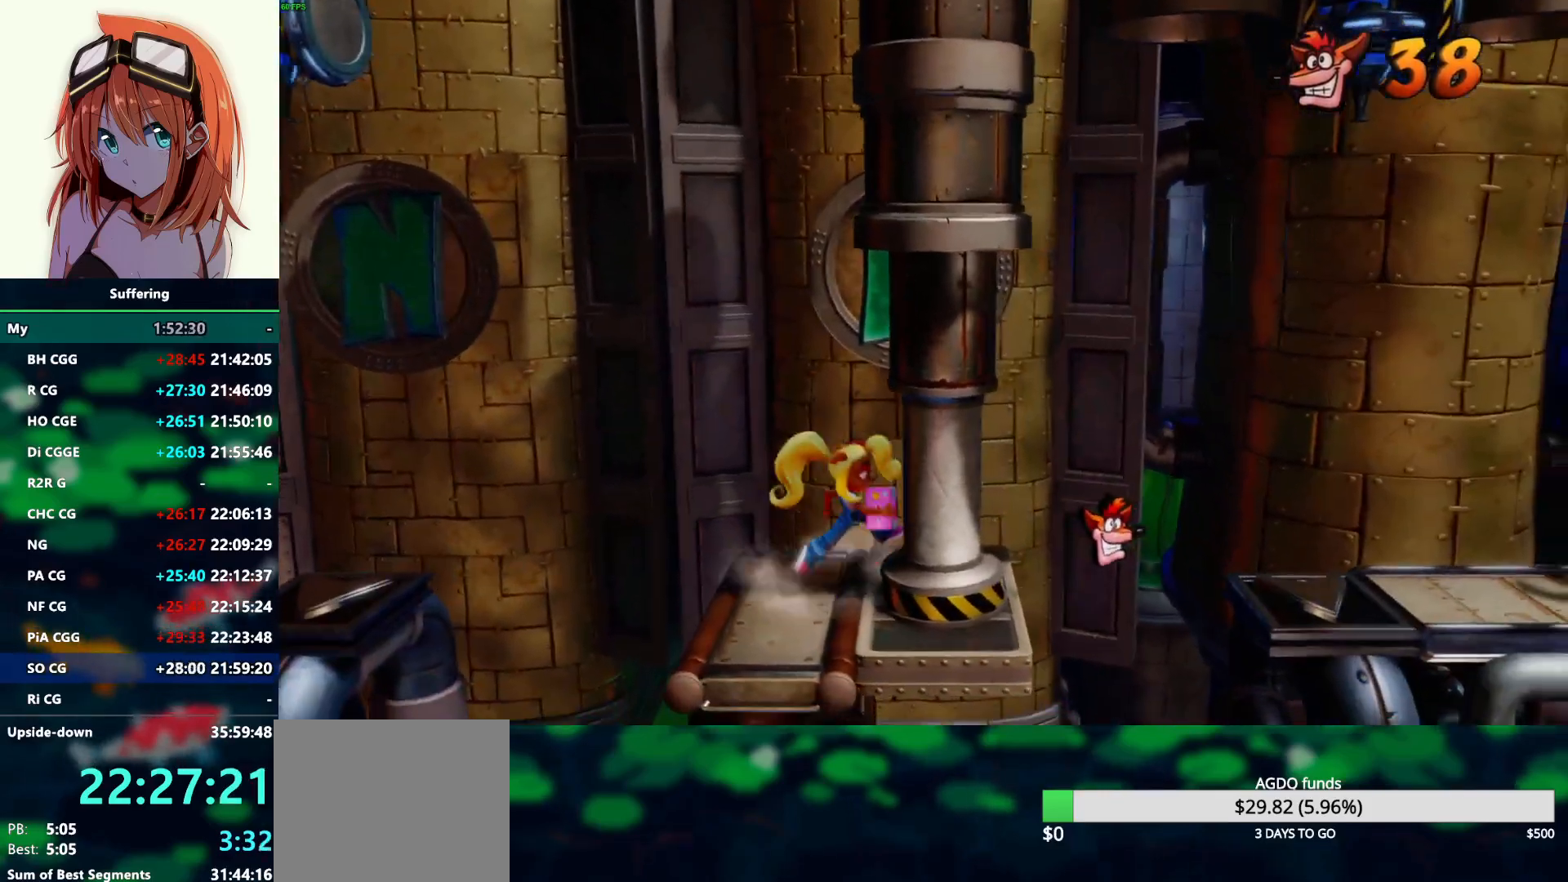
{"buttons": ["DPAD_RIGHT"], "left_stick": "center", "right_stick": "center", "events": [[17, "DPAD_RIGHT", "up"], [400, "DPAD_RIGHT", "down"]]}
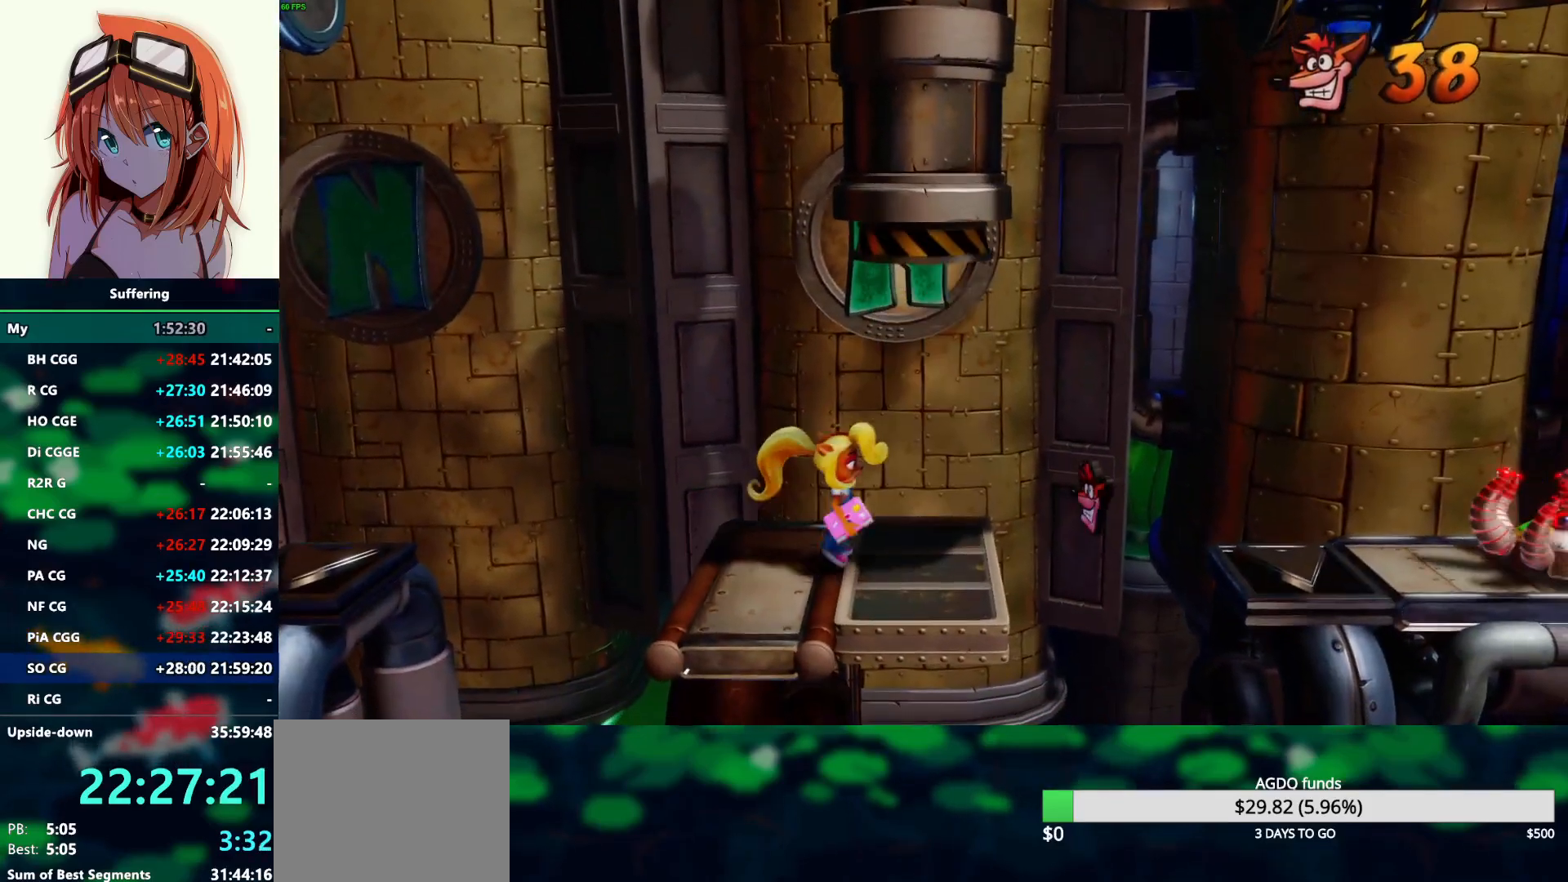
{"buttons": ["CROSS", "DPAD_RIGHT"], "left_stick": "center", "right_stick": "center", "events": [[383, "CROSS", "down"]]}
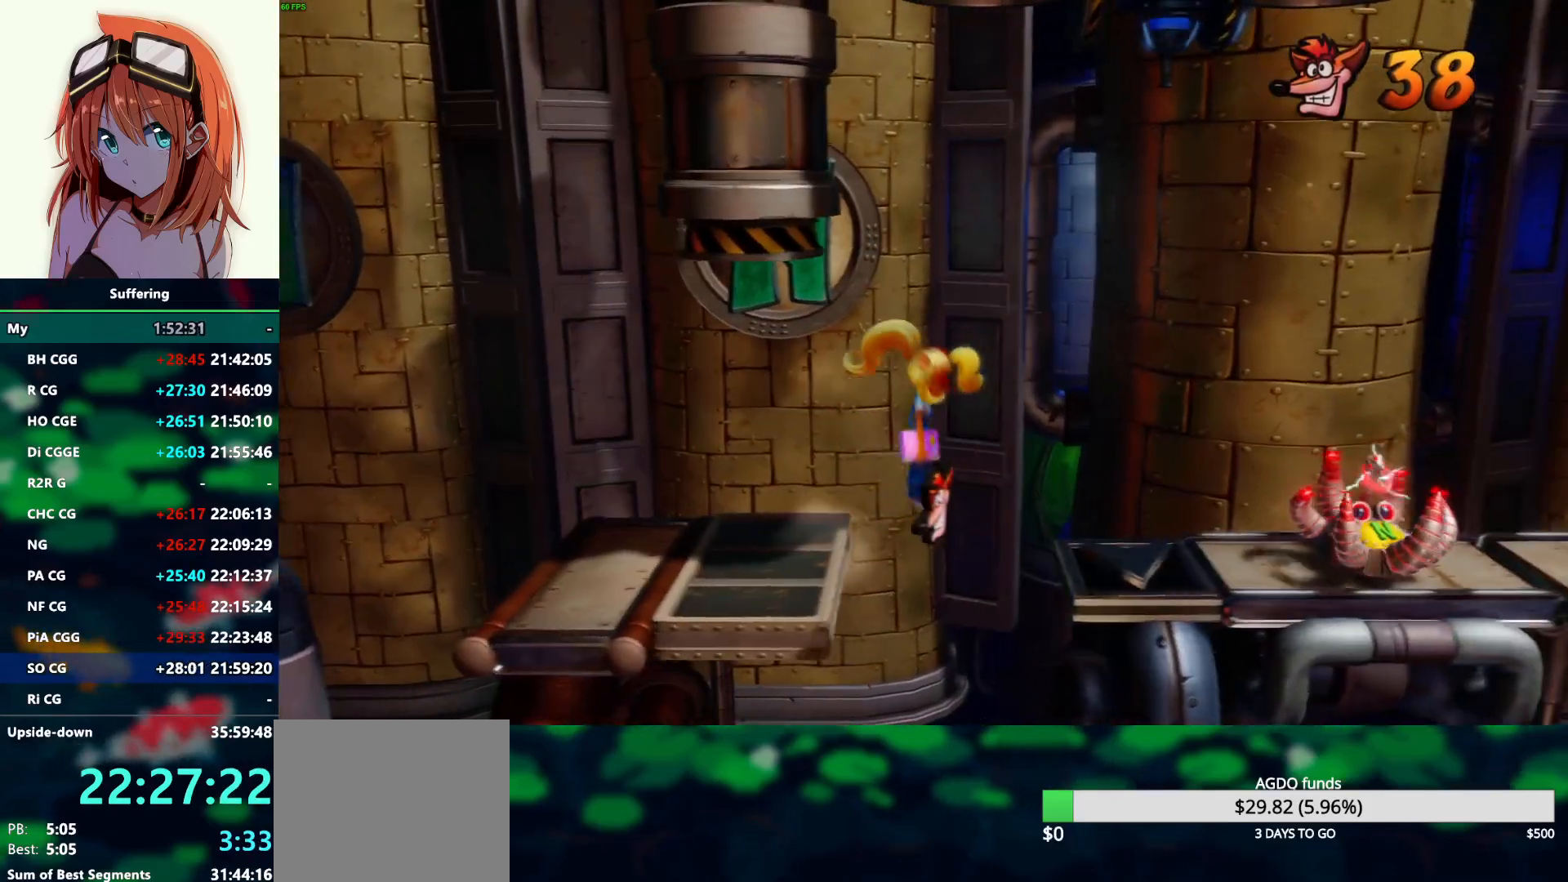
{"buttons": ["DPAD_RIGHT"], "left_stick": "center", "right_stick": "center", "events": [[83, "CROSS", "up"]]}
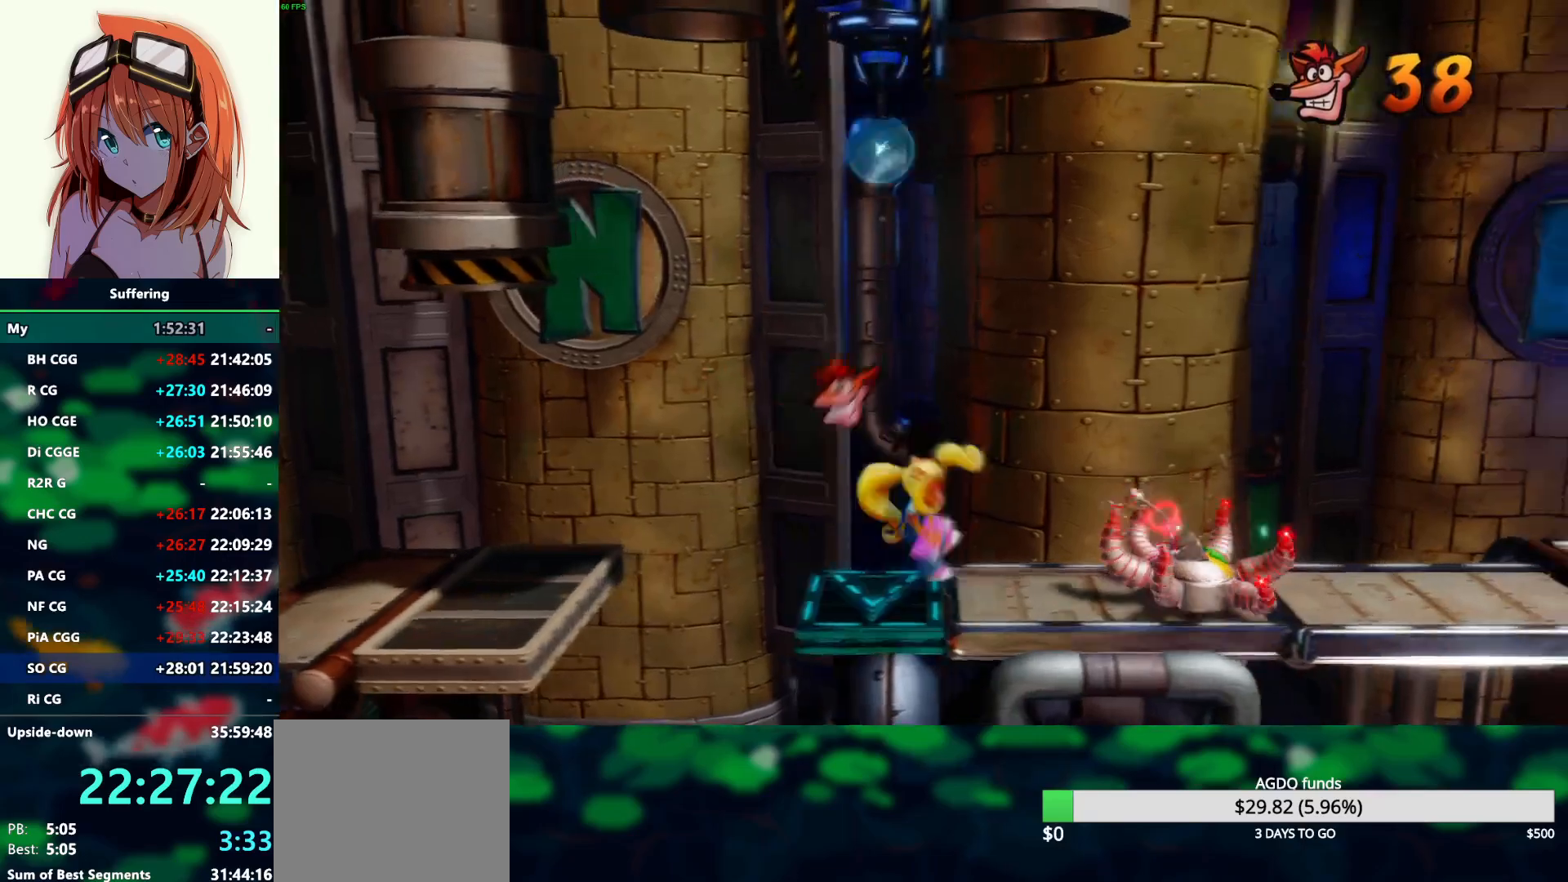
{"buttons": ["DPAD_RIGHT"], "left_stick": "center", "right_stick": "center", "events": [[167, "CROSS", "down"], [350, "CROSS", "up"]]}
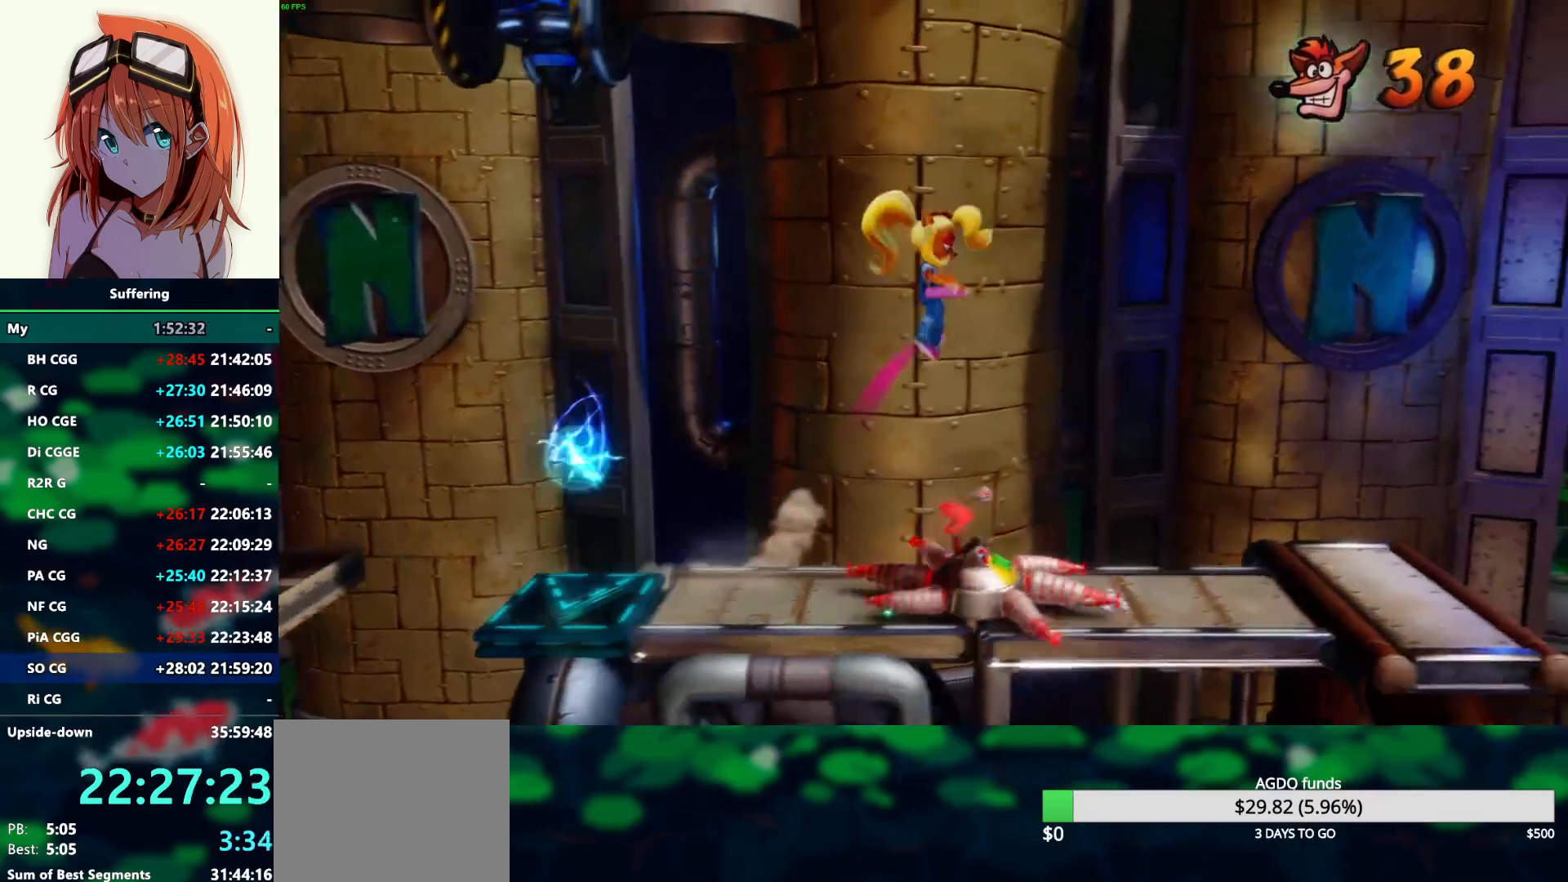
{"buttons": ["DPAD_RIGHT"], "left_stick": "center", "right_stick": "center", "events": []}
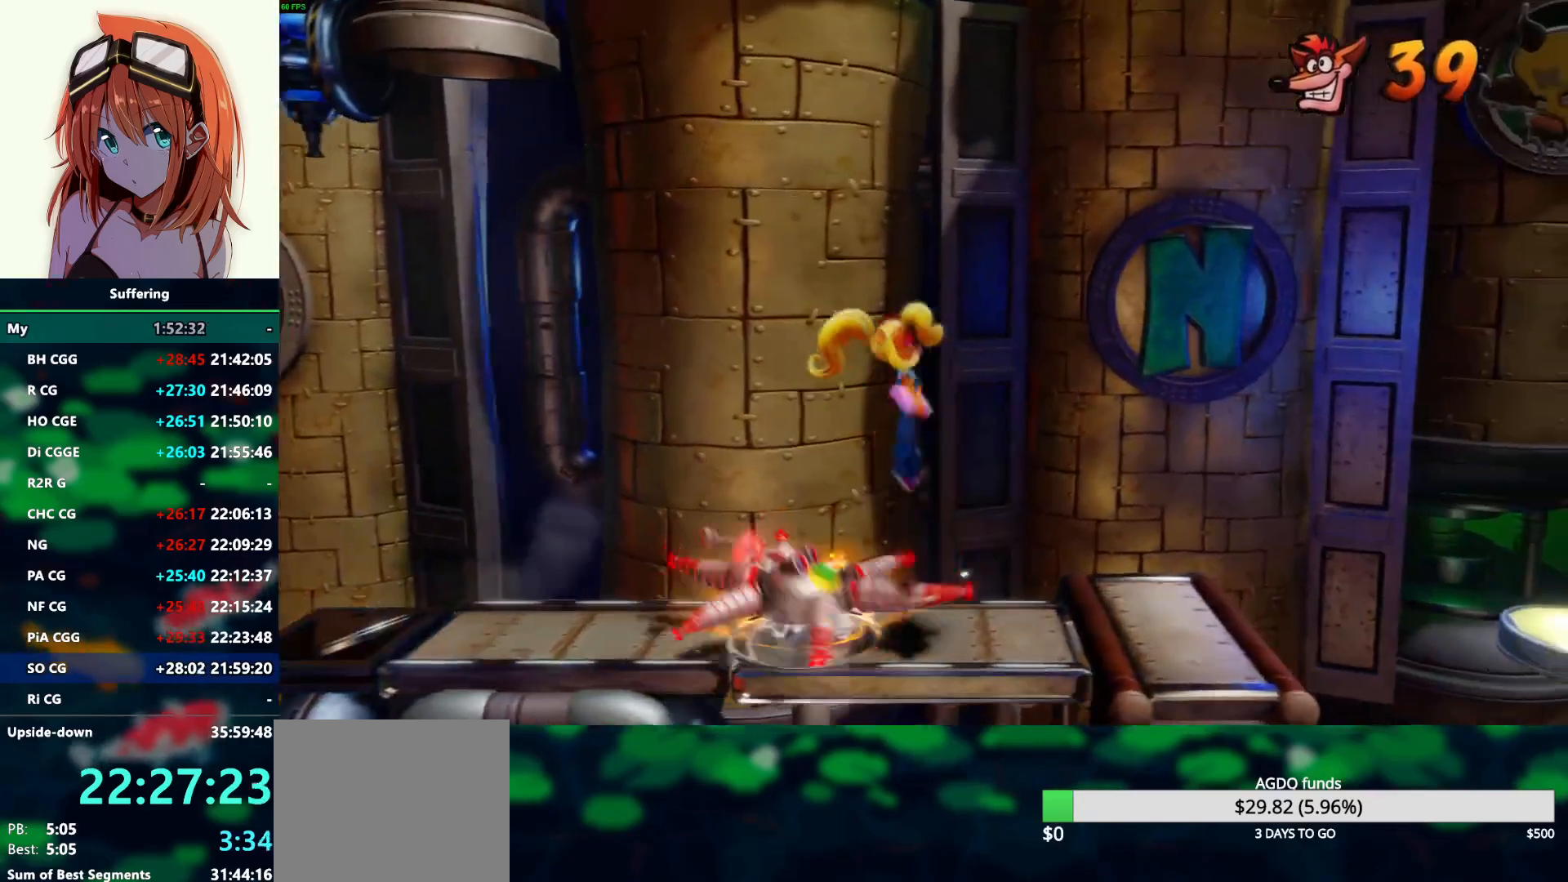
{"buttons": ["DPAD_RIGHT"], "left_stick": "center", "right_stick": "center", "events": []}
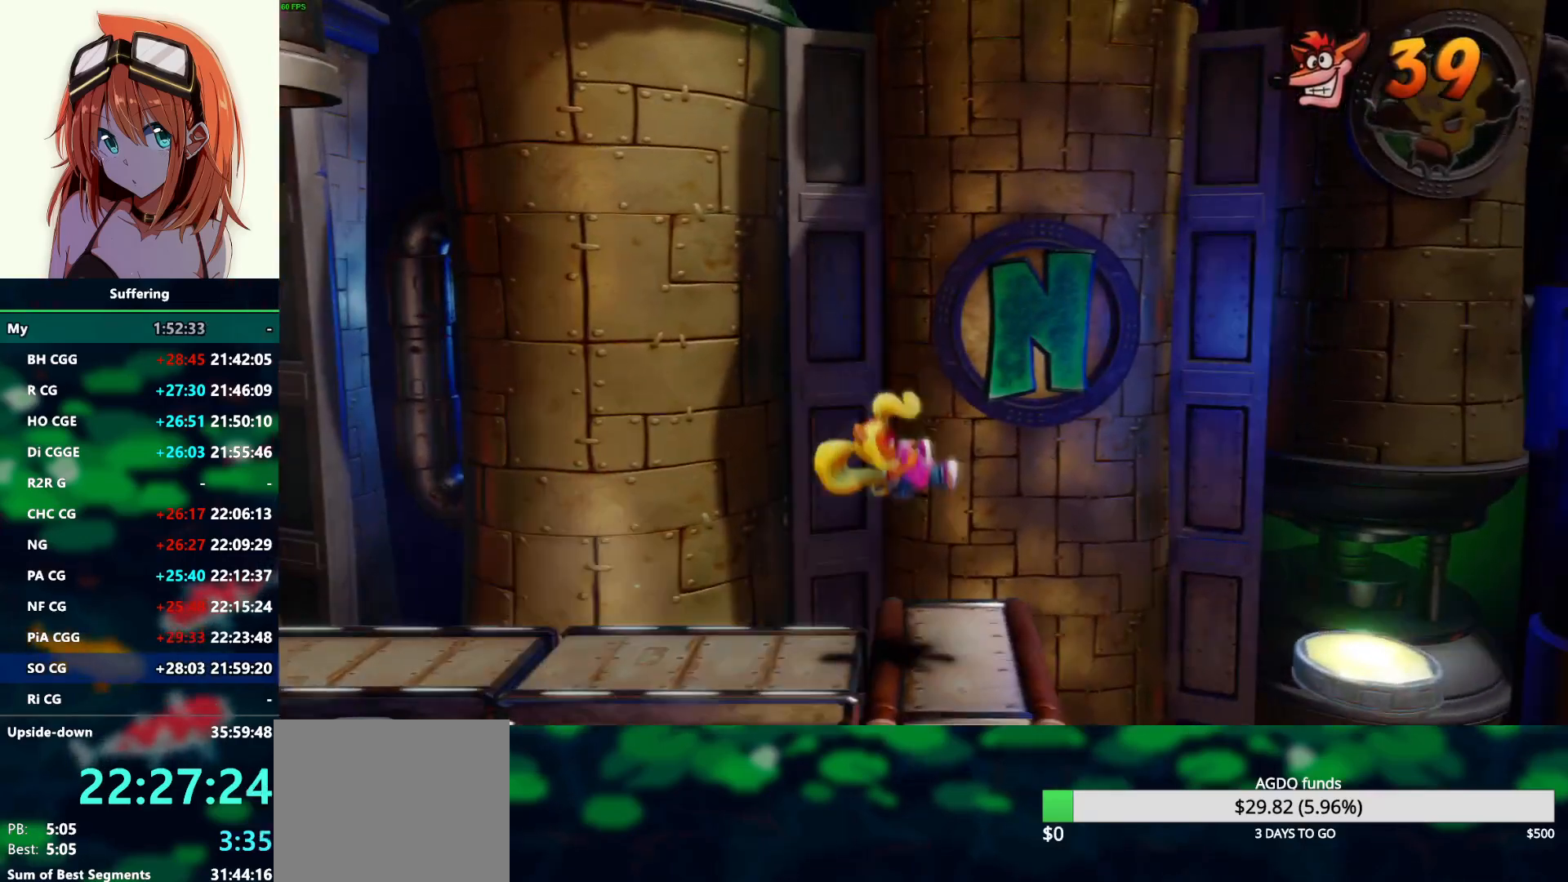
{"buttons": ["DPAD_RIGHT"], "left_stick": "center", "right_stick": "center", "events": [[267, "CROSS", "down"], [367, "CROSS", "up"]]}
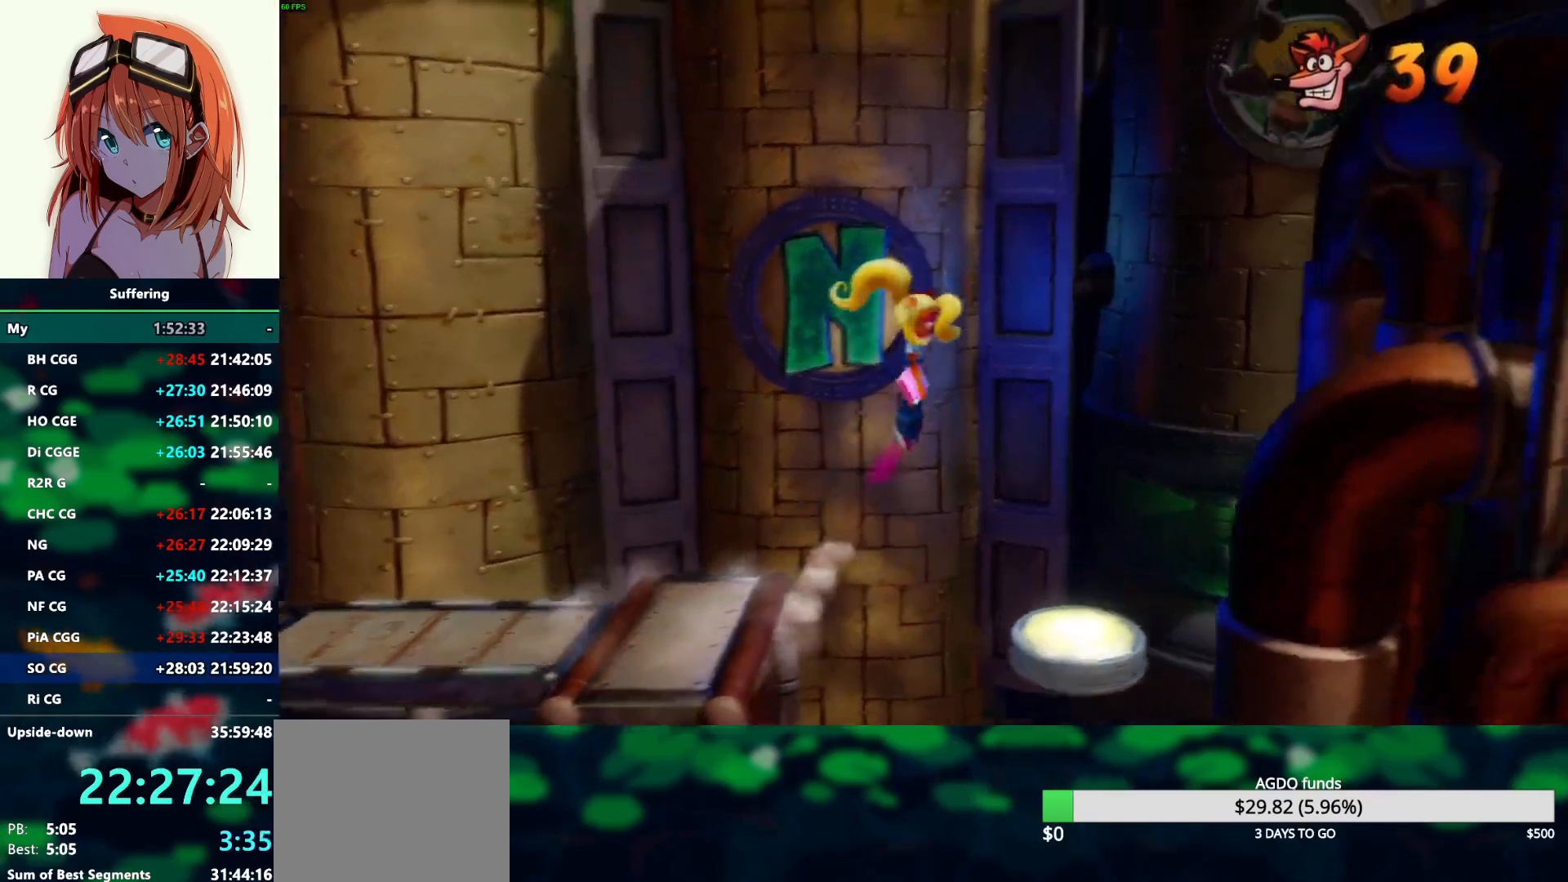
{"buttons": [], "left_stick": "center", "right_stick": "center", "events": [[267, "DPAD_RIGHT", "up"]]}
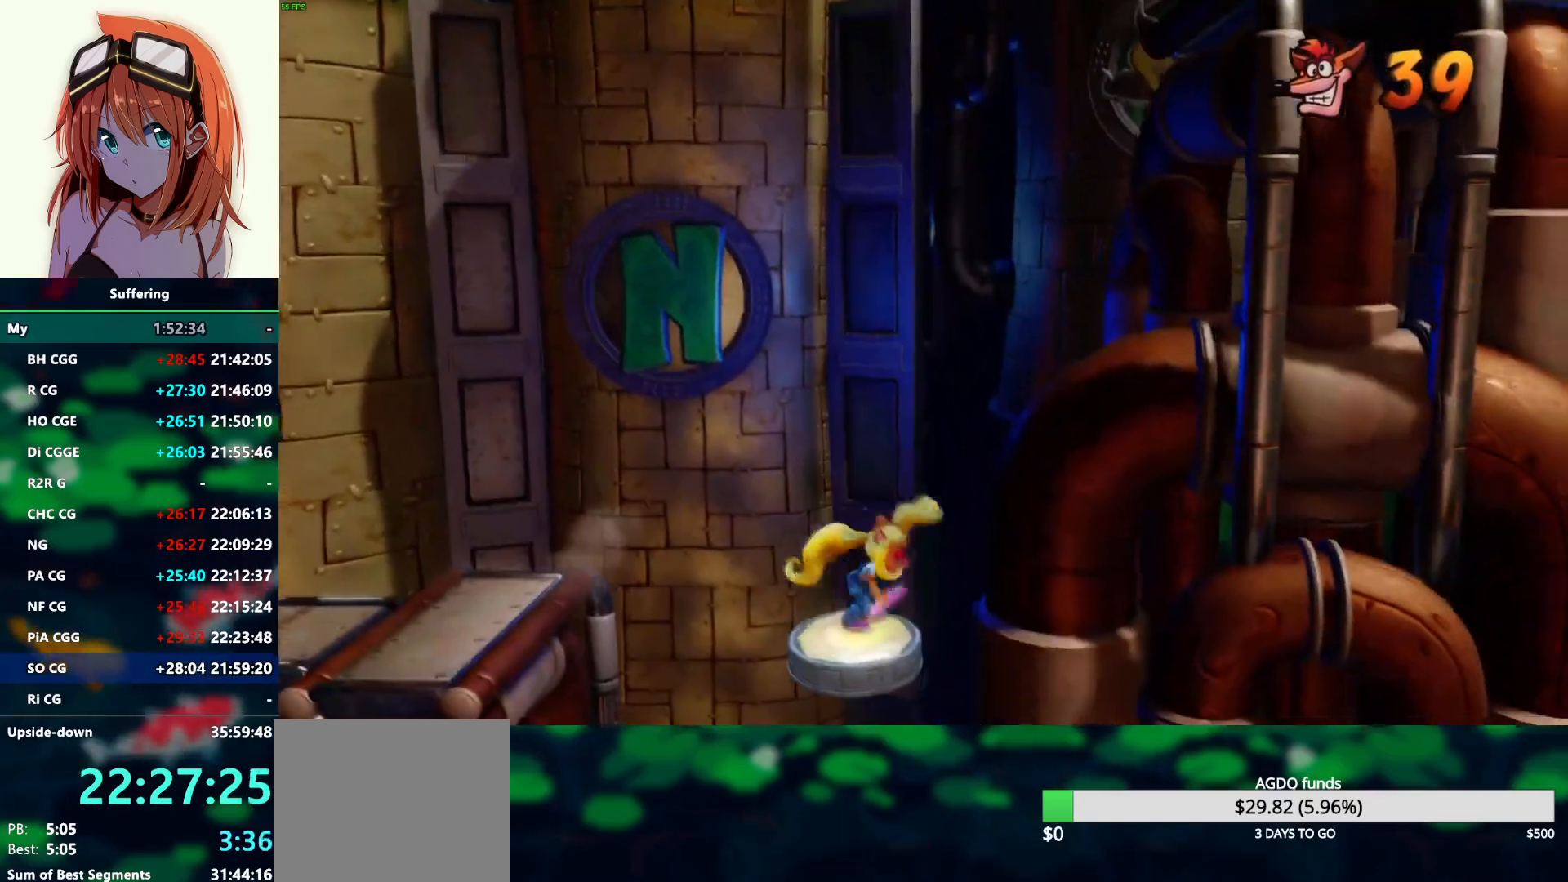
{"buttons": [], "left_stick": "center", "right_stick": "center", "events": []}
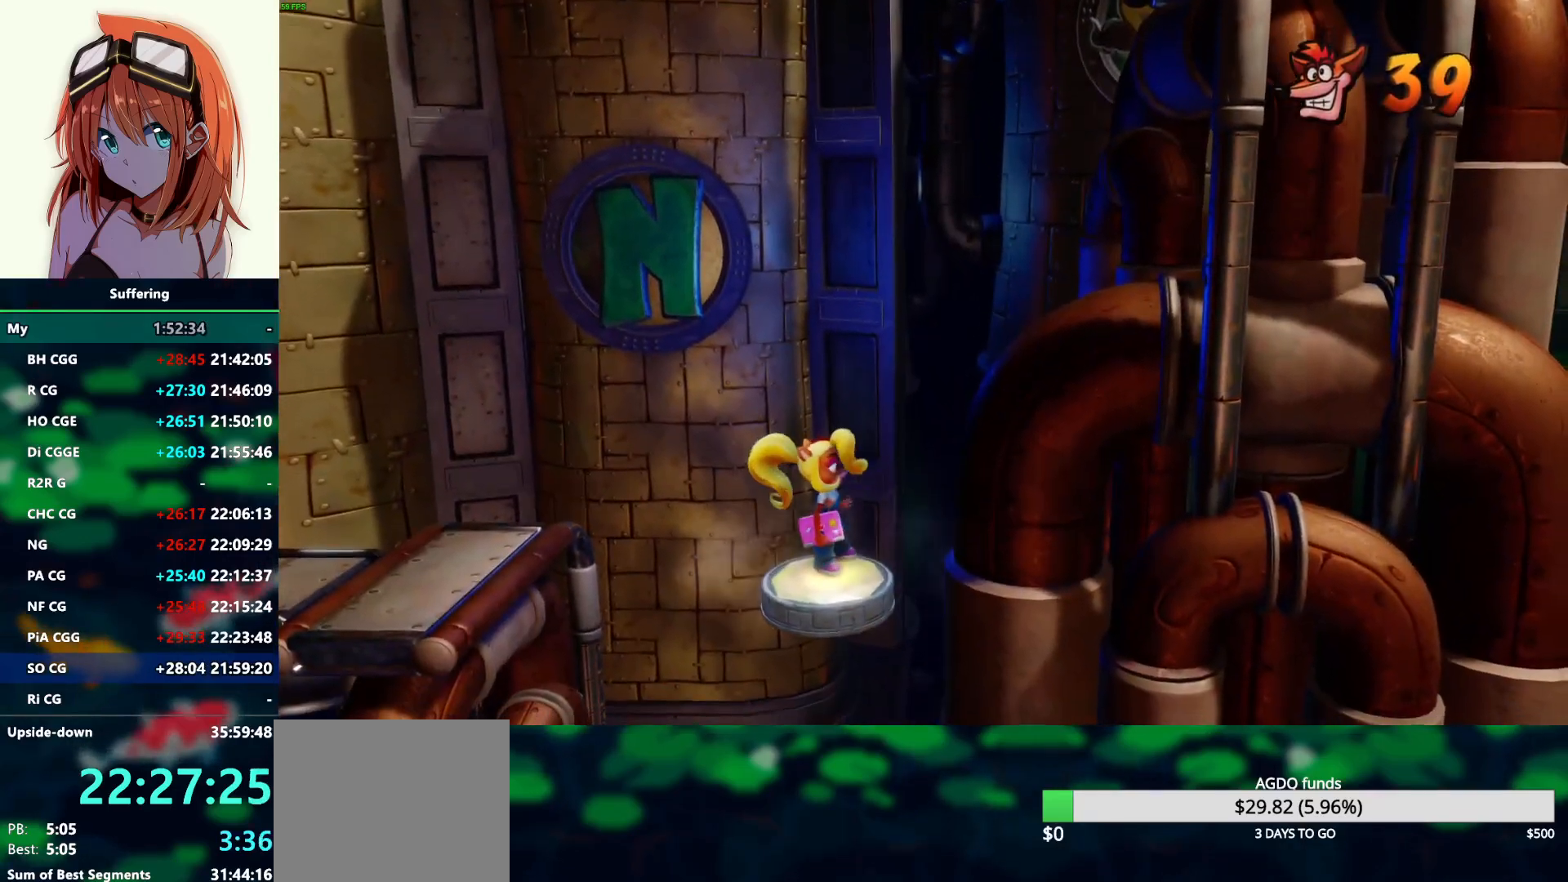
{"buttons": [], "left_stick": "center", "right_stick": "center", "events": []}
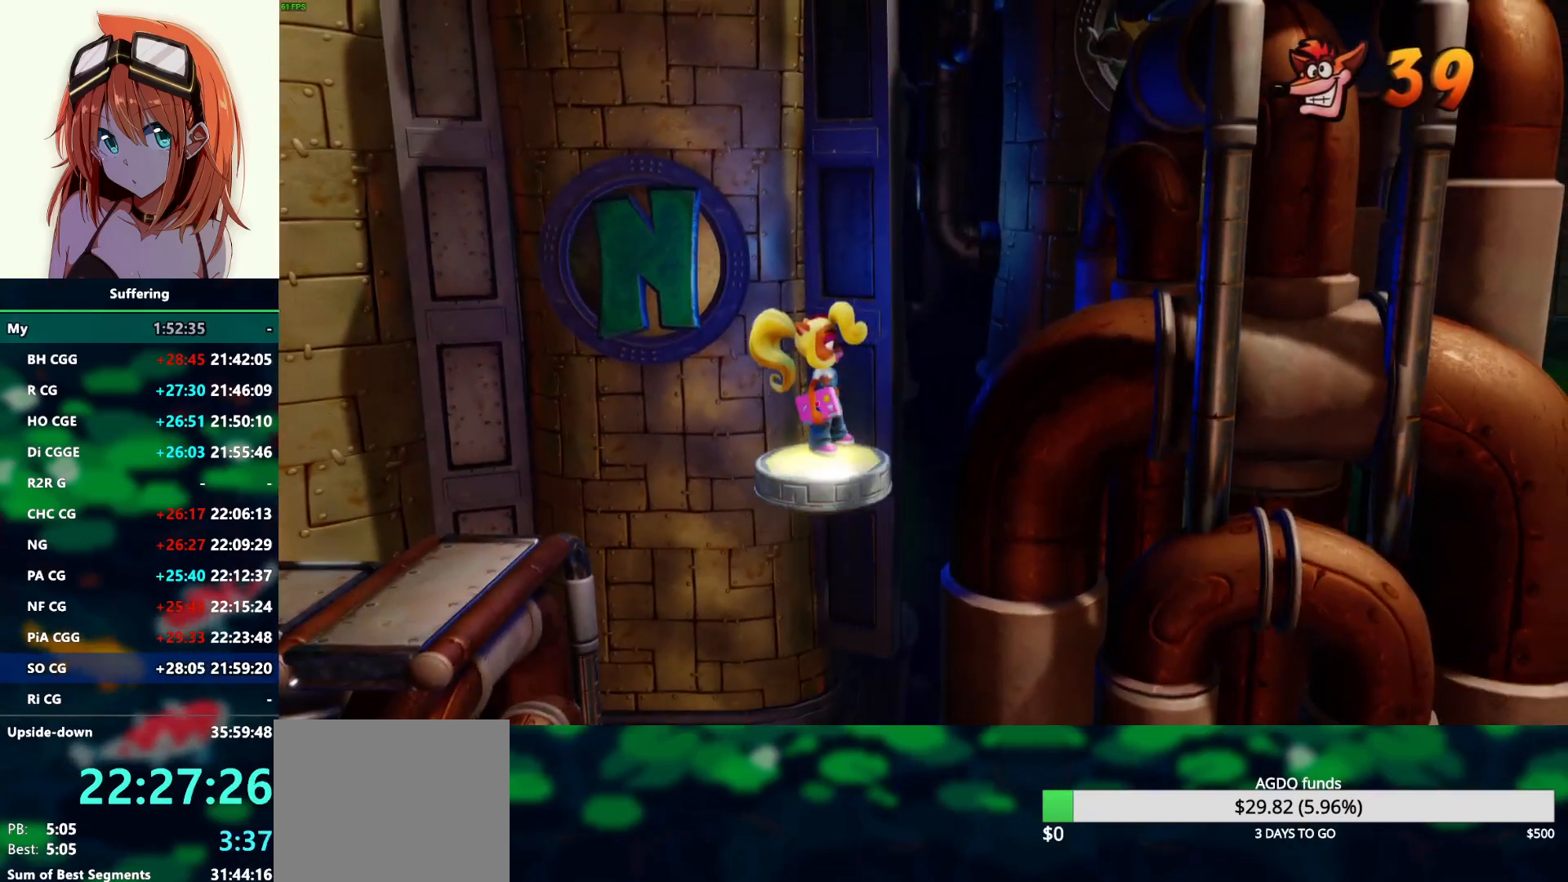
{"buttons": [], "left_stick": "center", "right_stick": "center", "events": []}
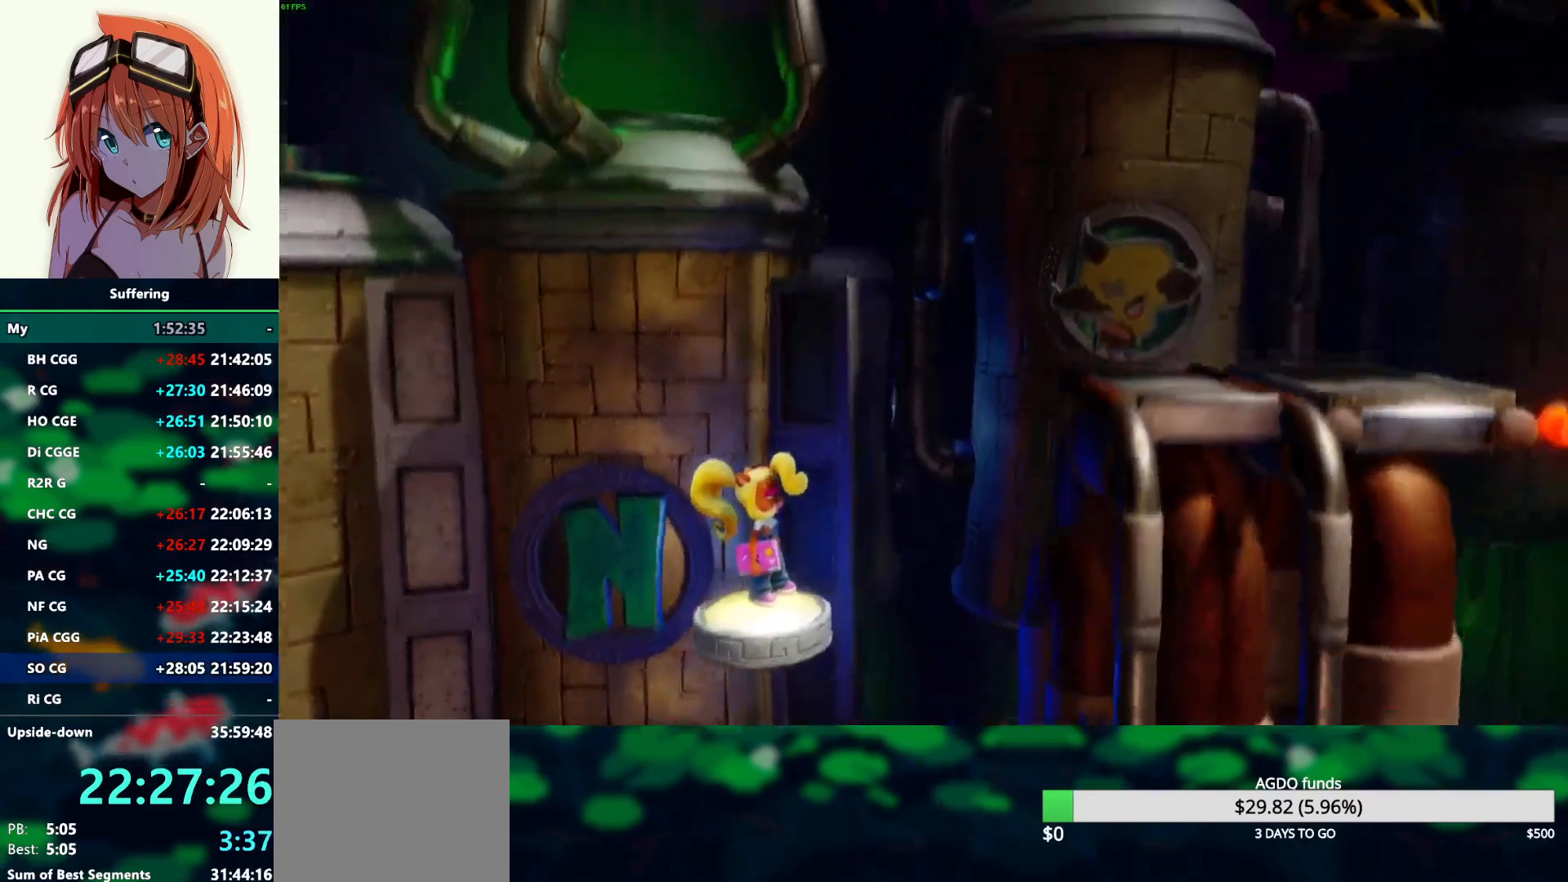
{"buttons": ["DPAD_RIGHT"], "left_stick": "center", "right_stick": "center", "events": [[350, "DPAD_RIGHT", "down"]]}
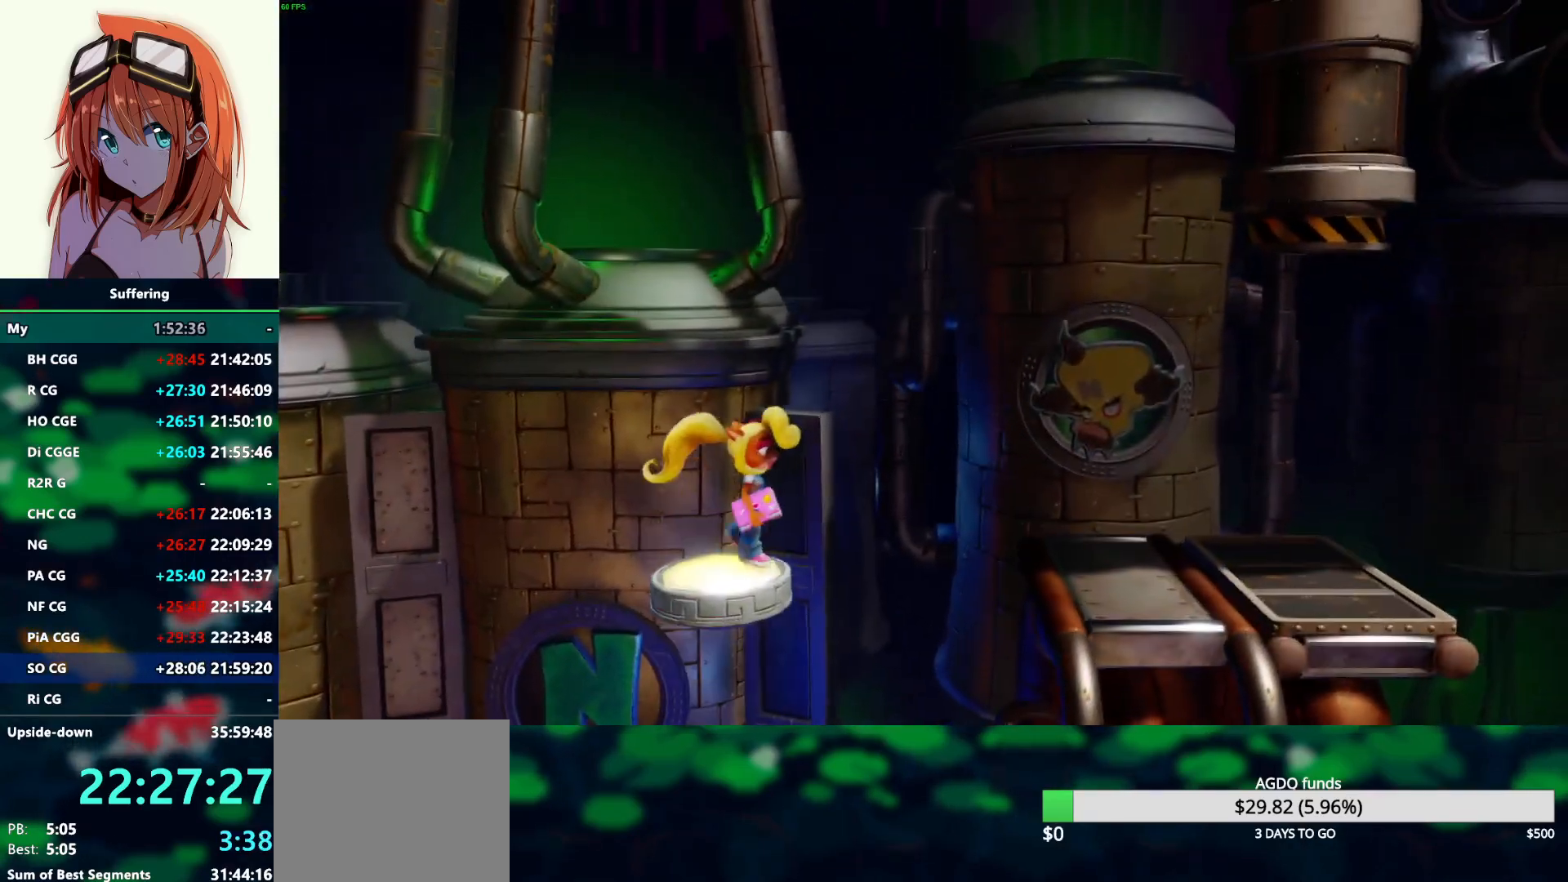
{"buttons": ["CROSS", "DPAD_RIGHT"], "left_stick": "center", "right_stick": "center", "events": [[83, "CROSS", "down"]]}